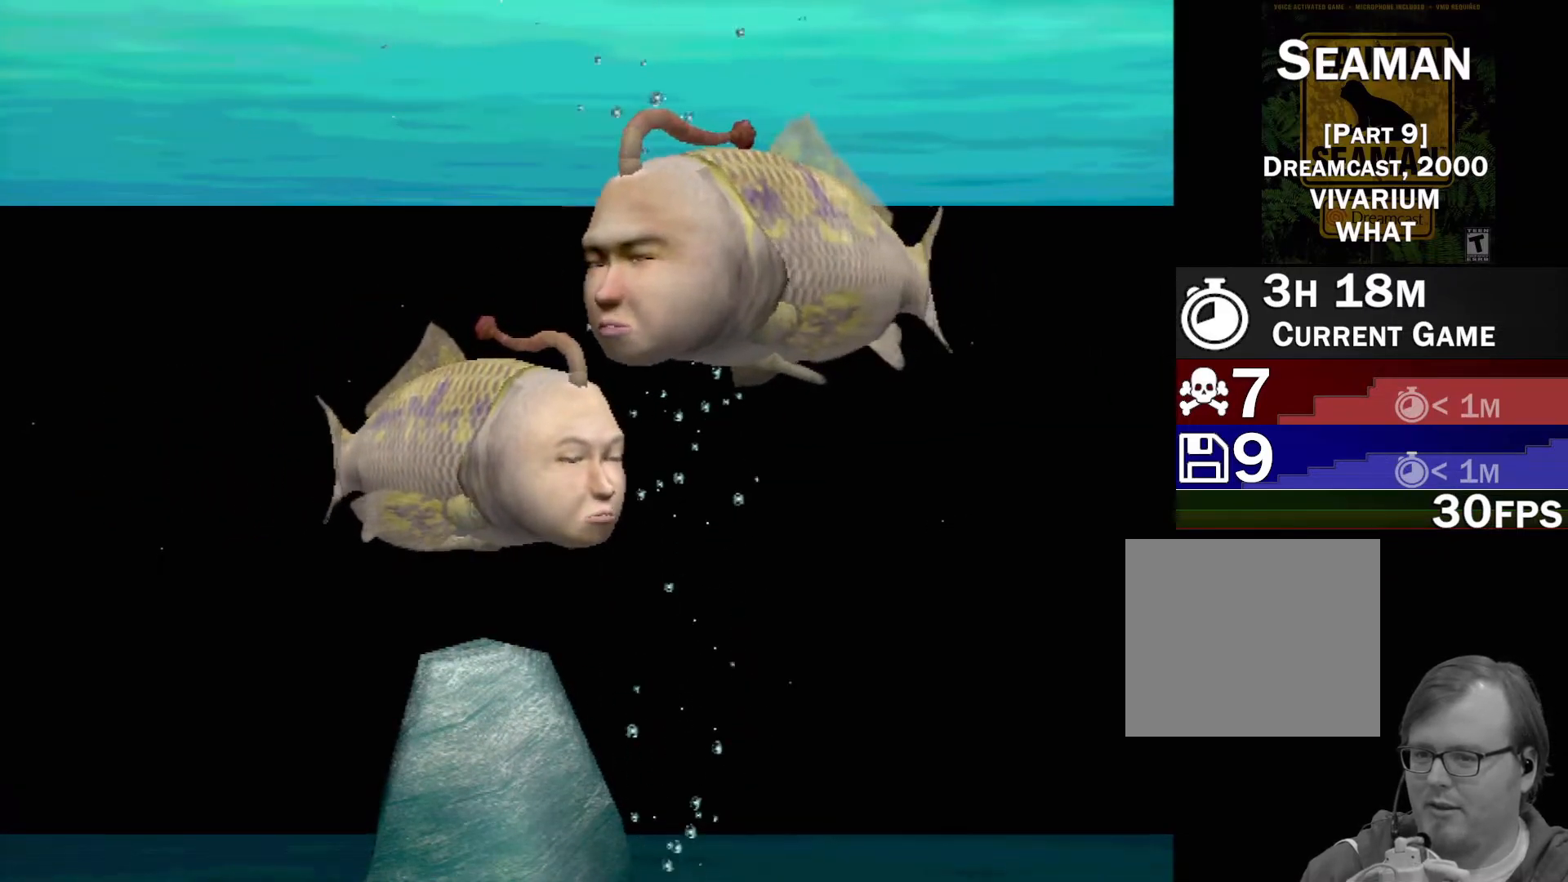
Gameplay with a controller (Xbox layout); each line is a JSON object with the inputs held at the frame after it. "events" lists button and stick changes between this image and that frame as [ms after this image, input, new state], when the widget could be followed in between. Not read: L1 L3 R1 R3 SELECT right_stick.
{"buttons": [], "left_stick": "center", "events": [[333, "A", "up"]]}
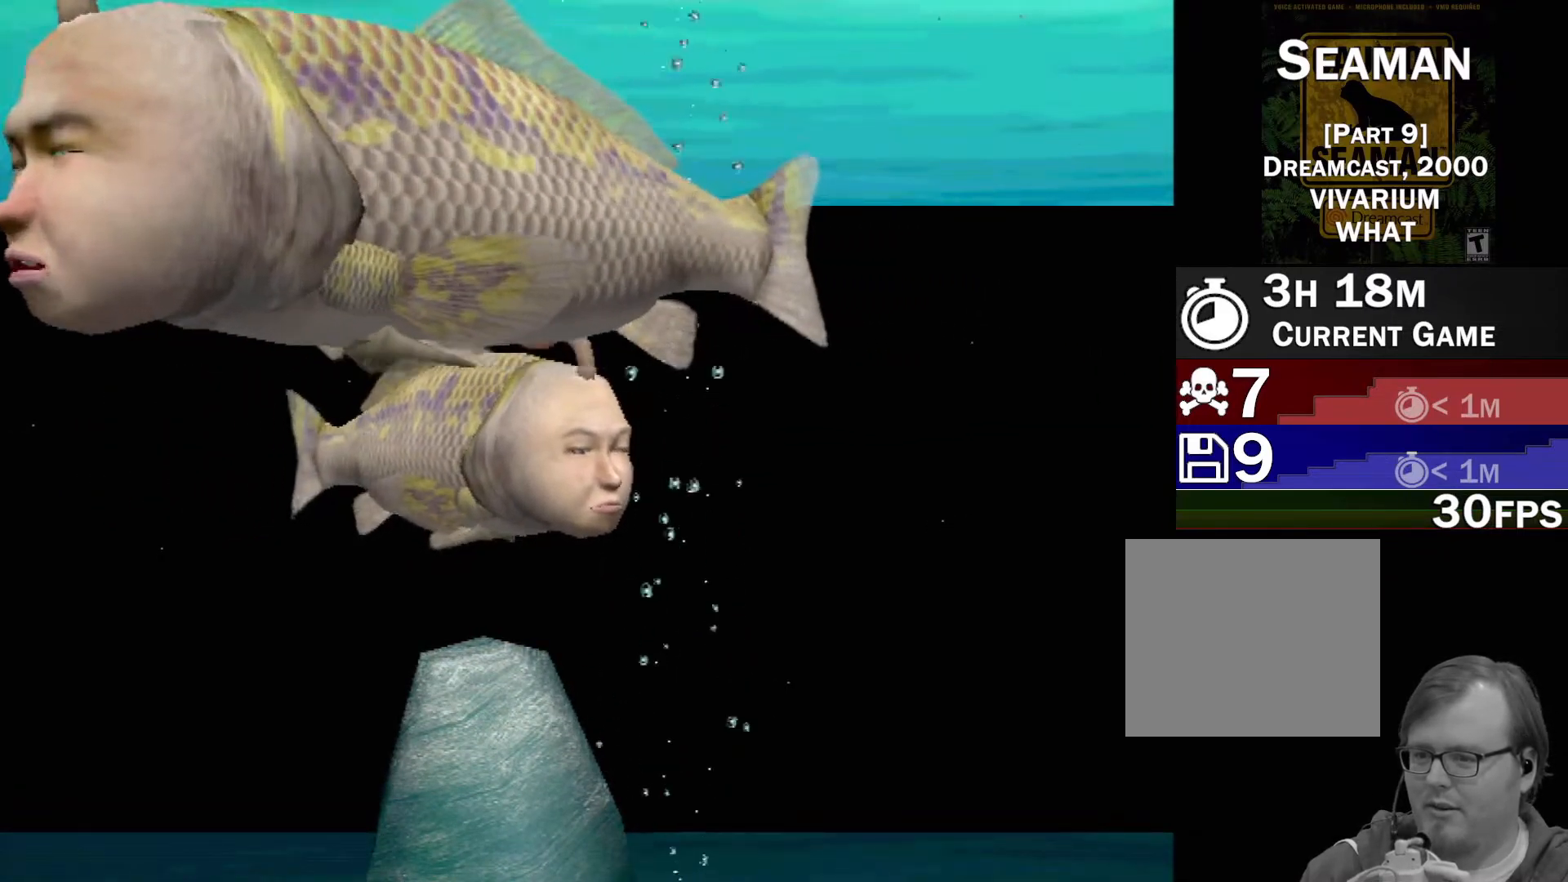
{"buttons": [], "left_stick": "center", "events": []}
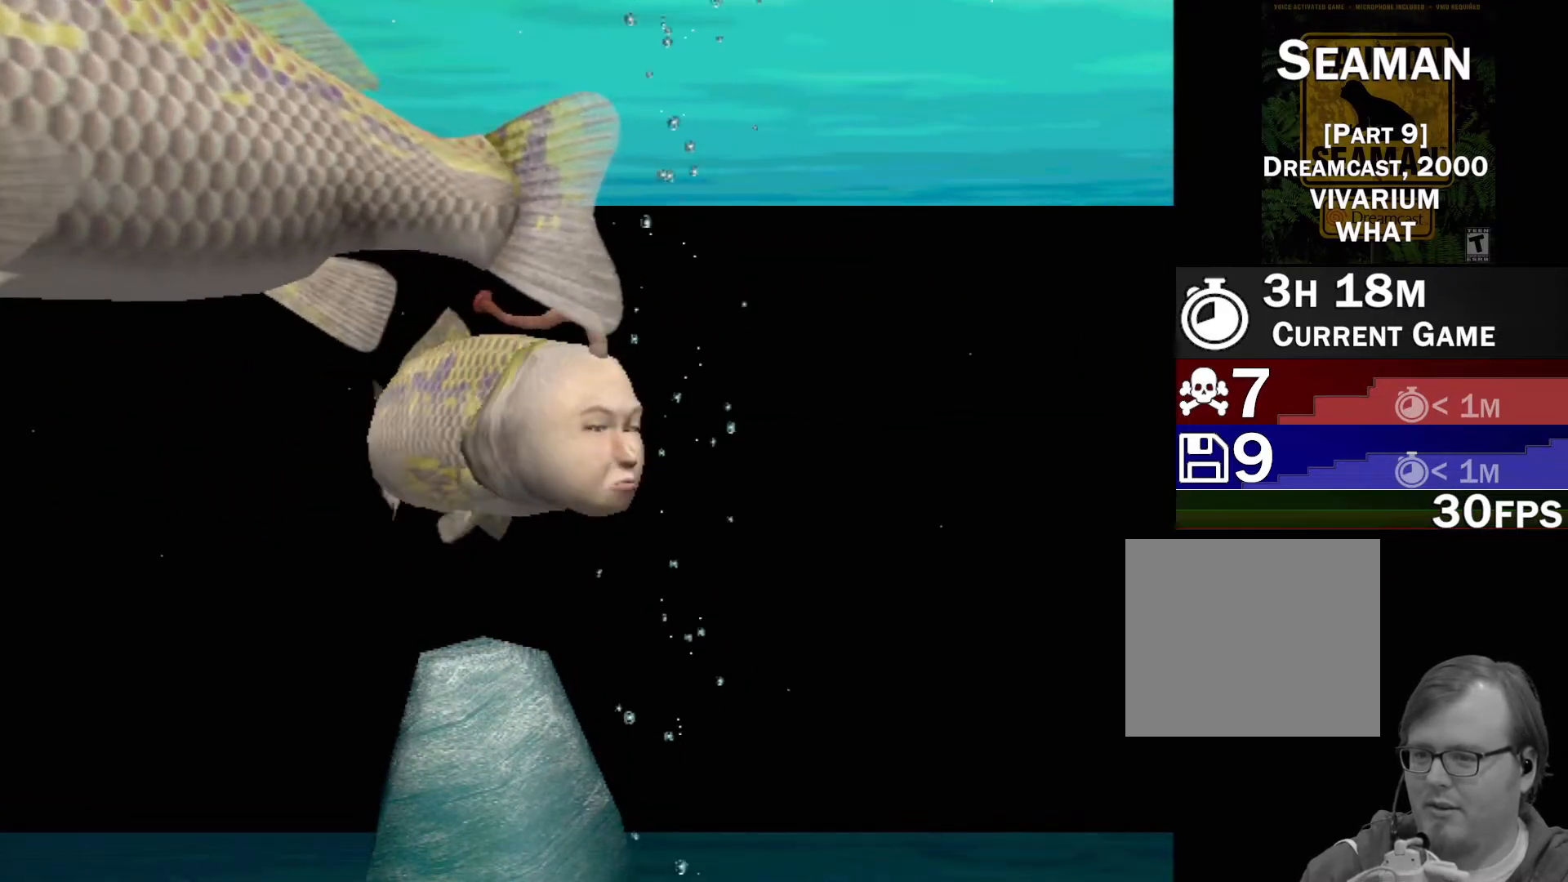
{"buttons": [], "left_stick": "center", "events": []}
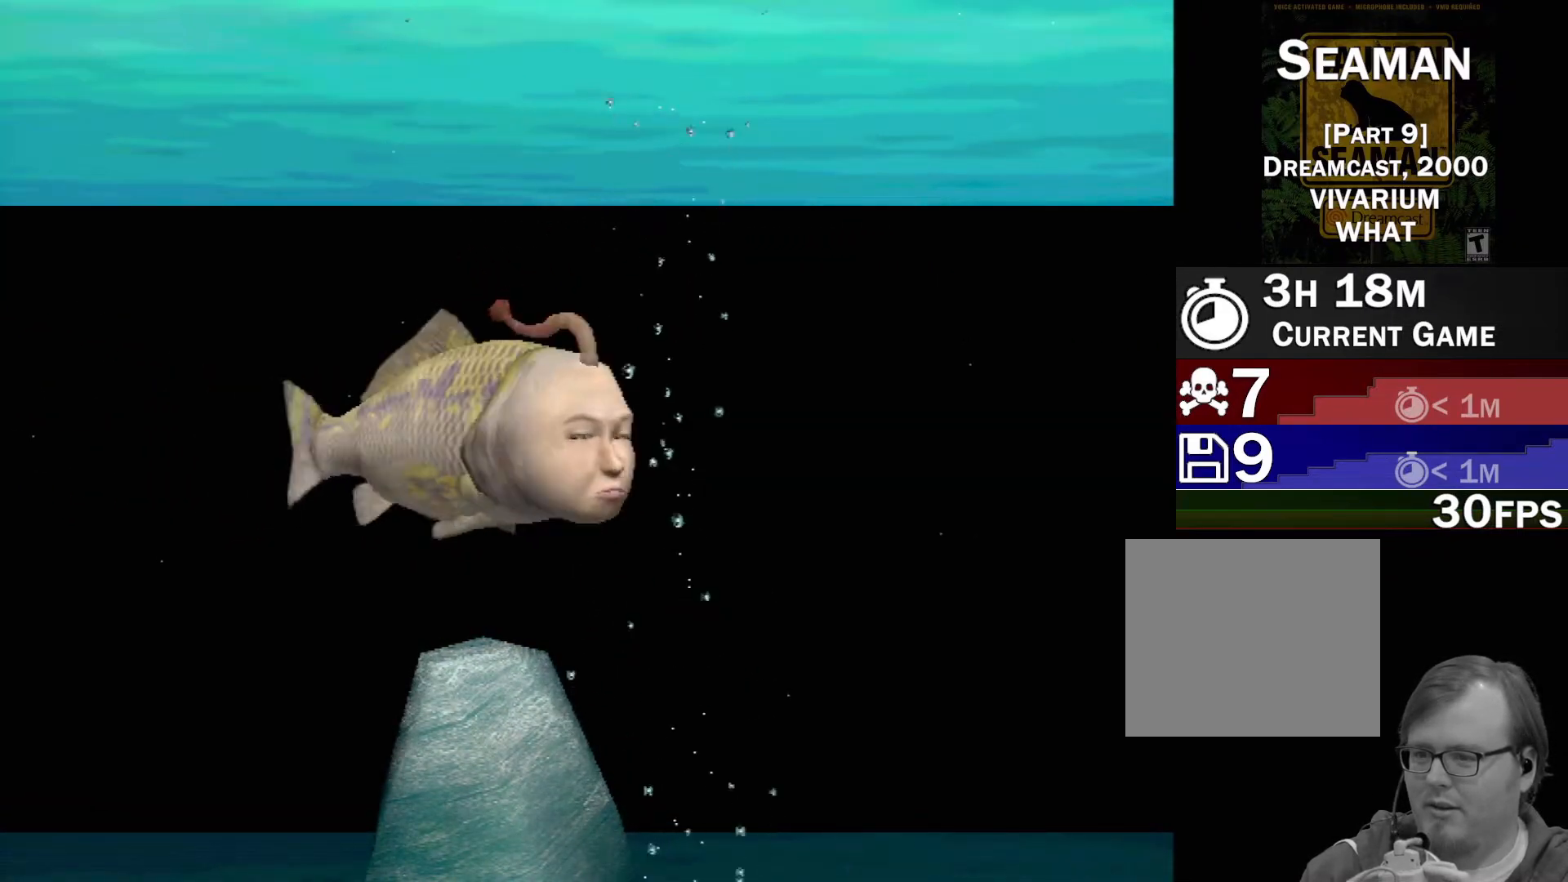
{"buttons": [], "left_stick": "center", "events": []}
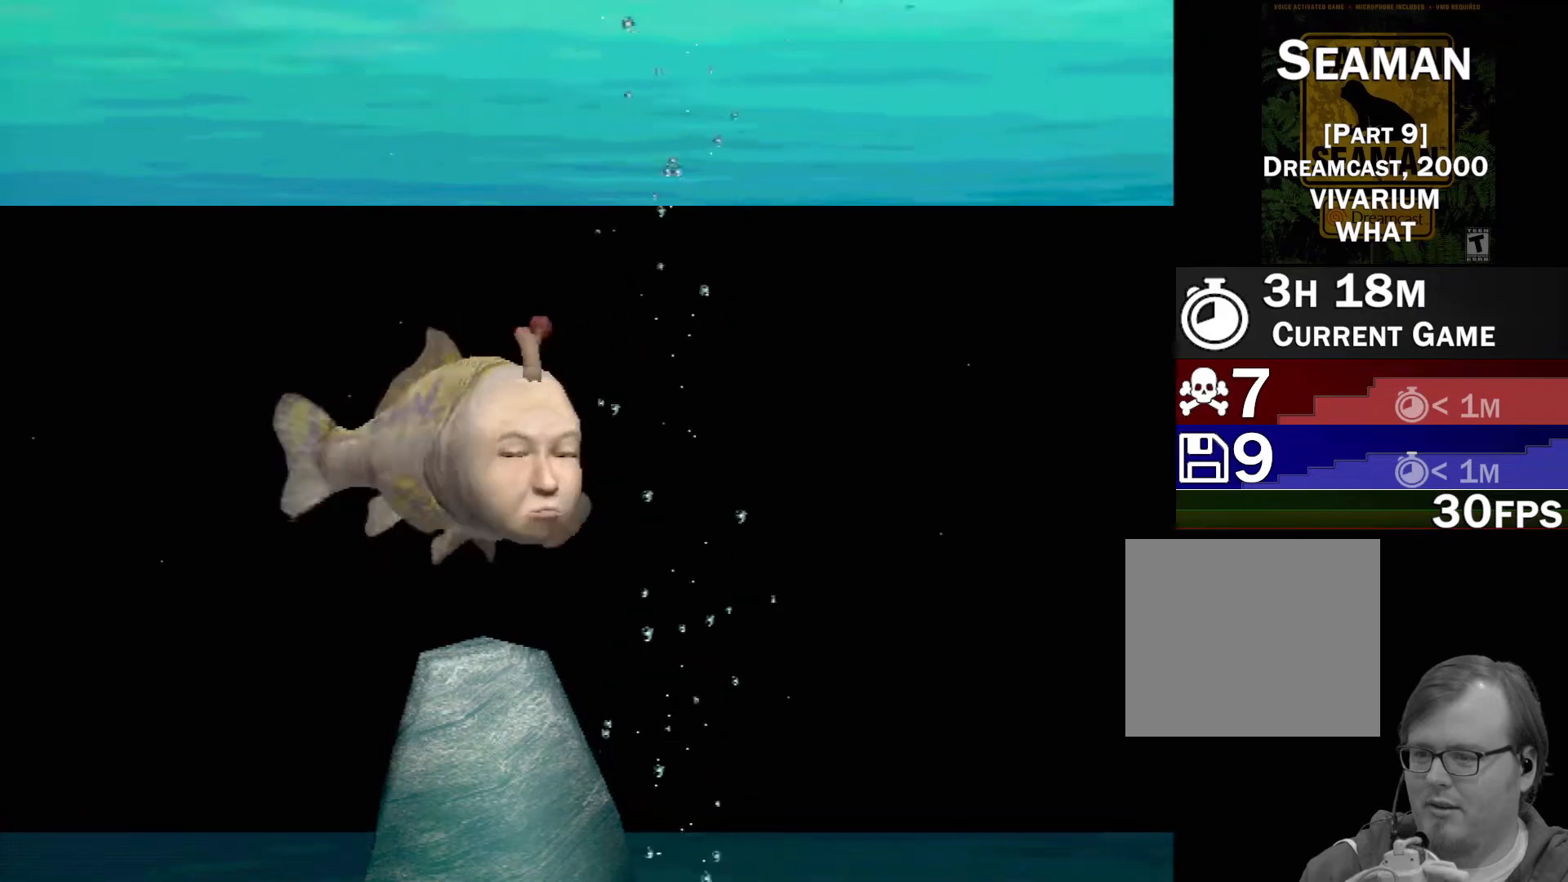
{"buttons": ["A"], "left_stick": "center", "events": [[467, "A", "down"]]}
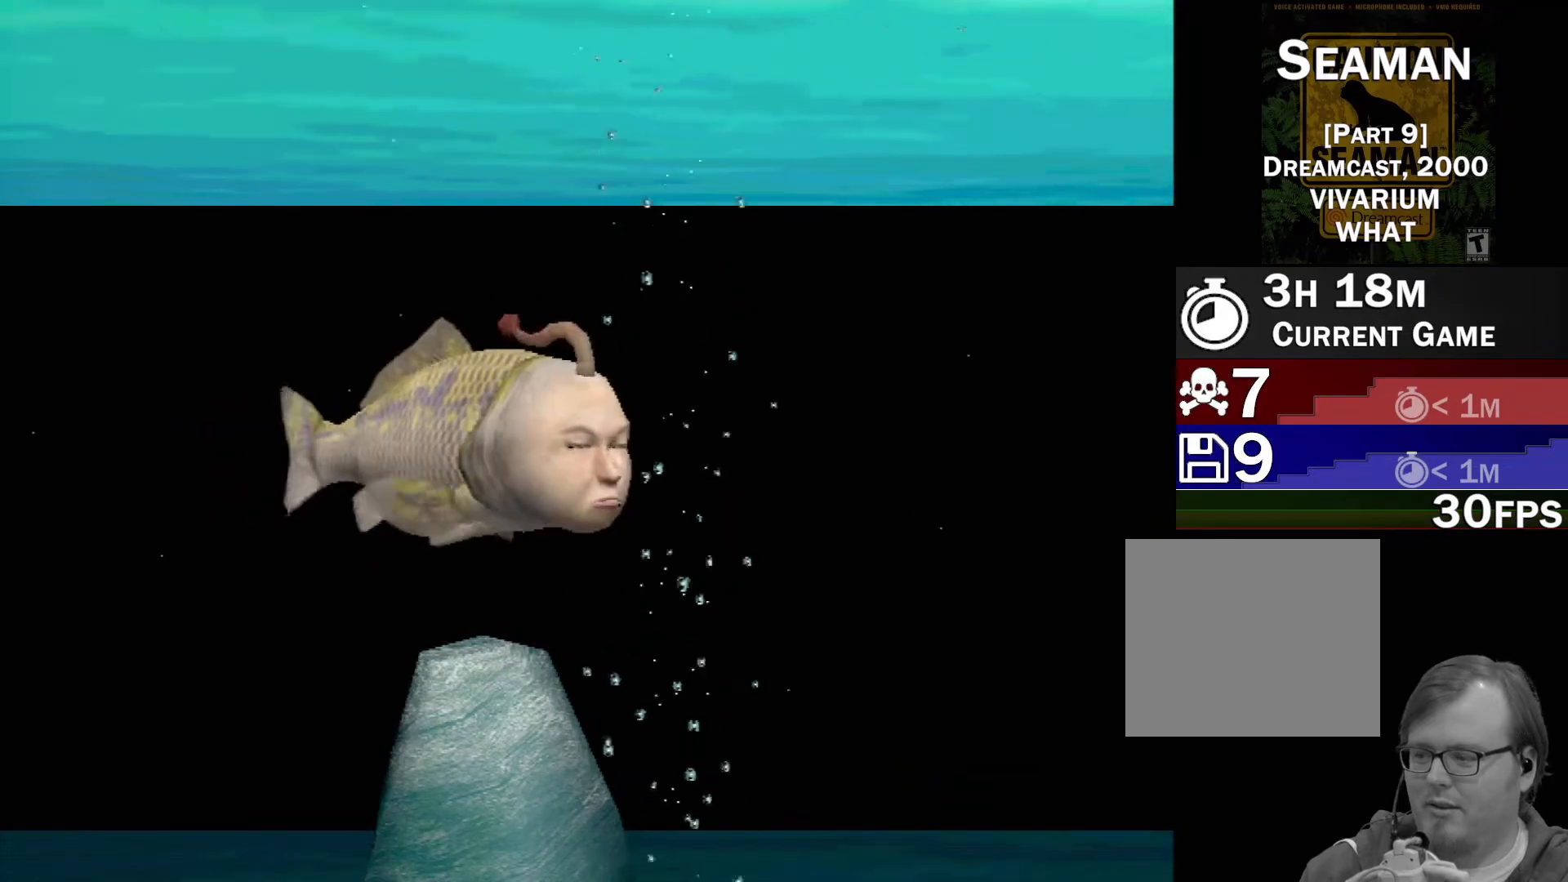
{"buttons": ["A"], "left_stick": "center", "events": []}
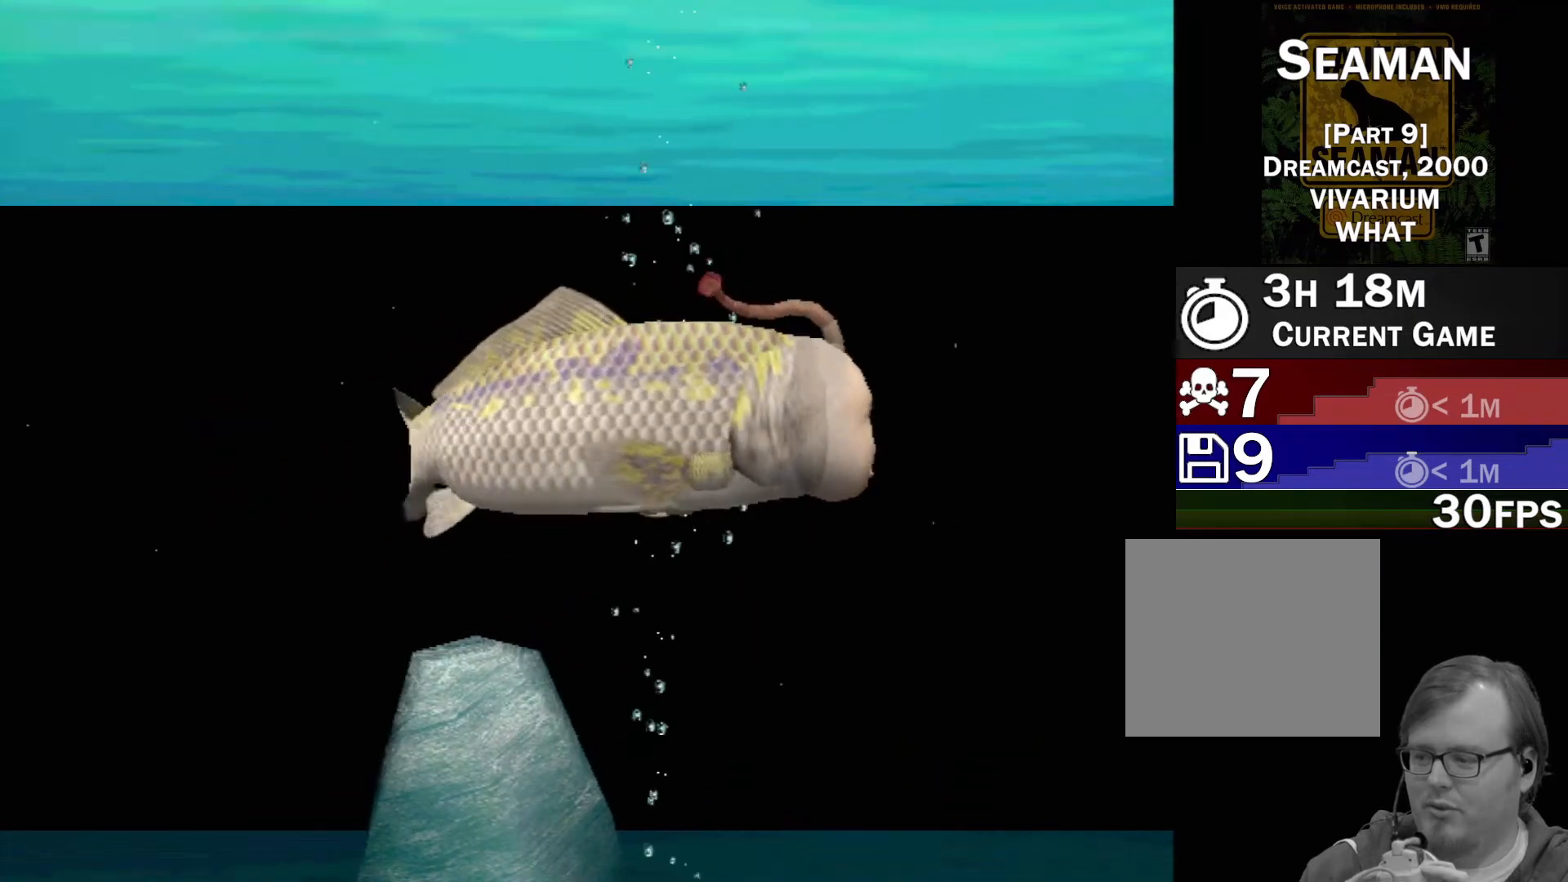
{"buttons": [], "left_stick": "center", "events": [[333, "A", "up"]]}
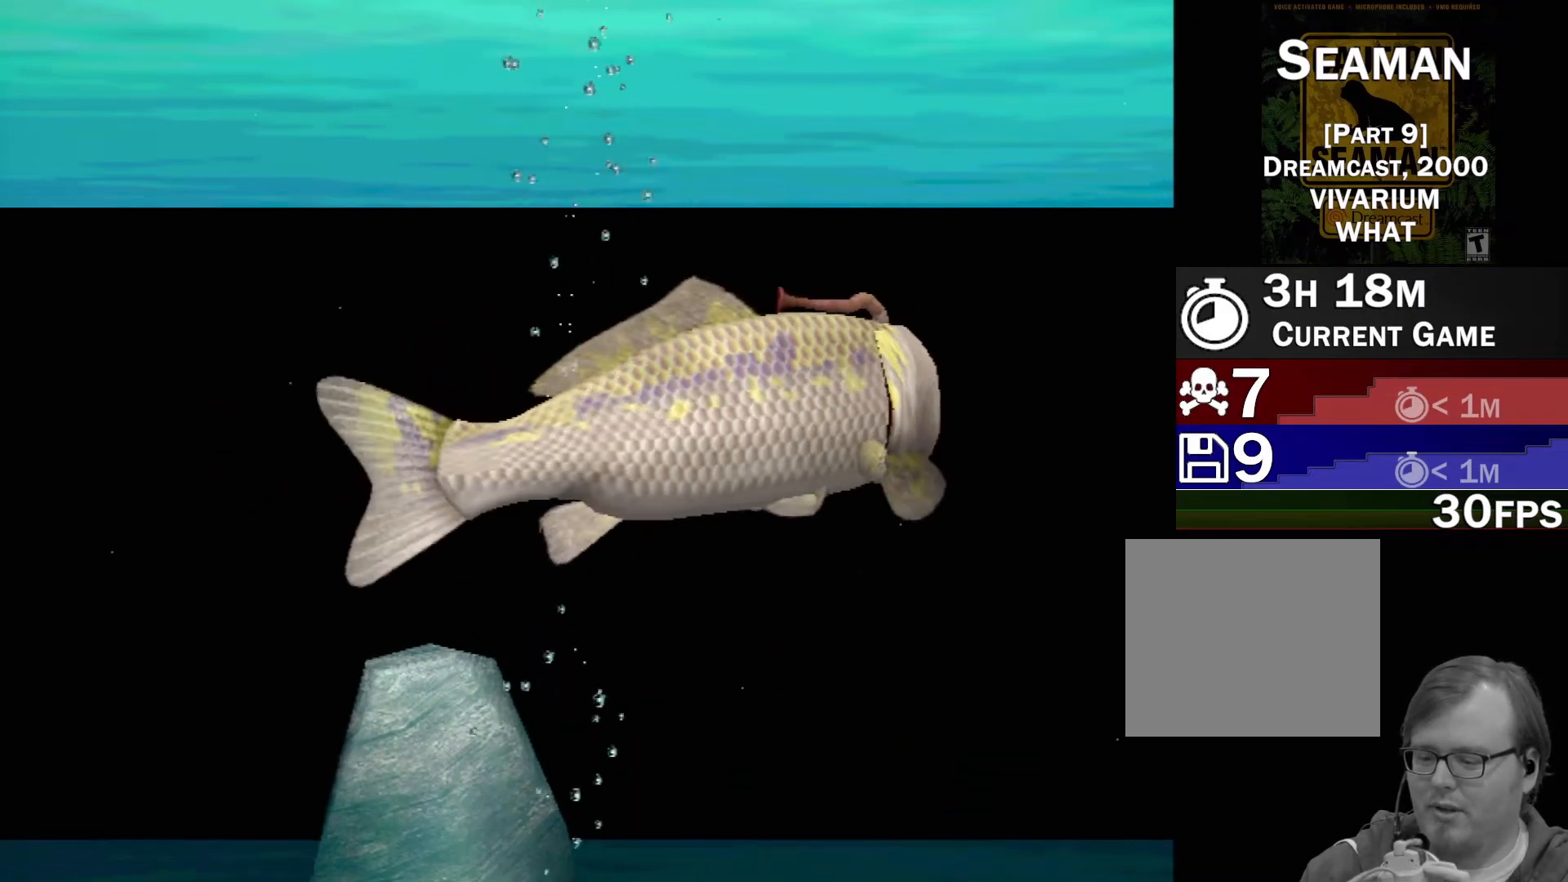
{"buttons": [], "left_stick": "center", "events": []}
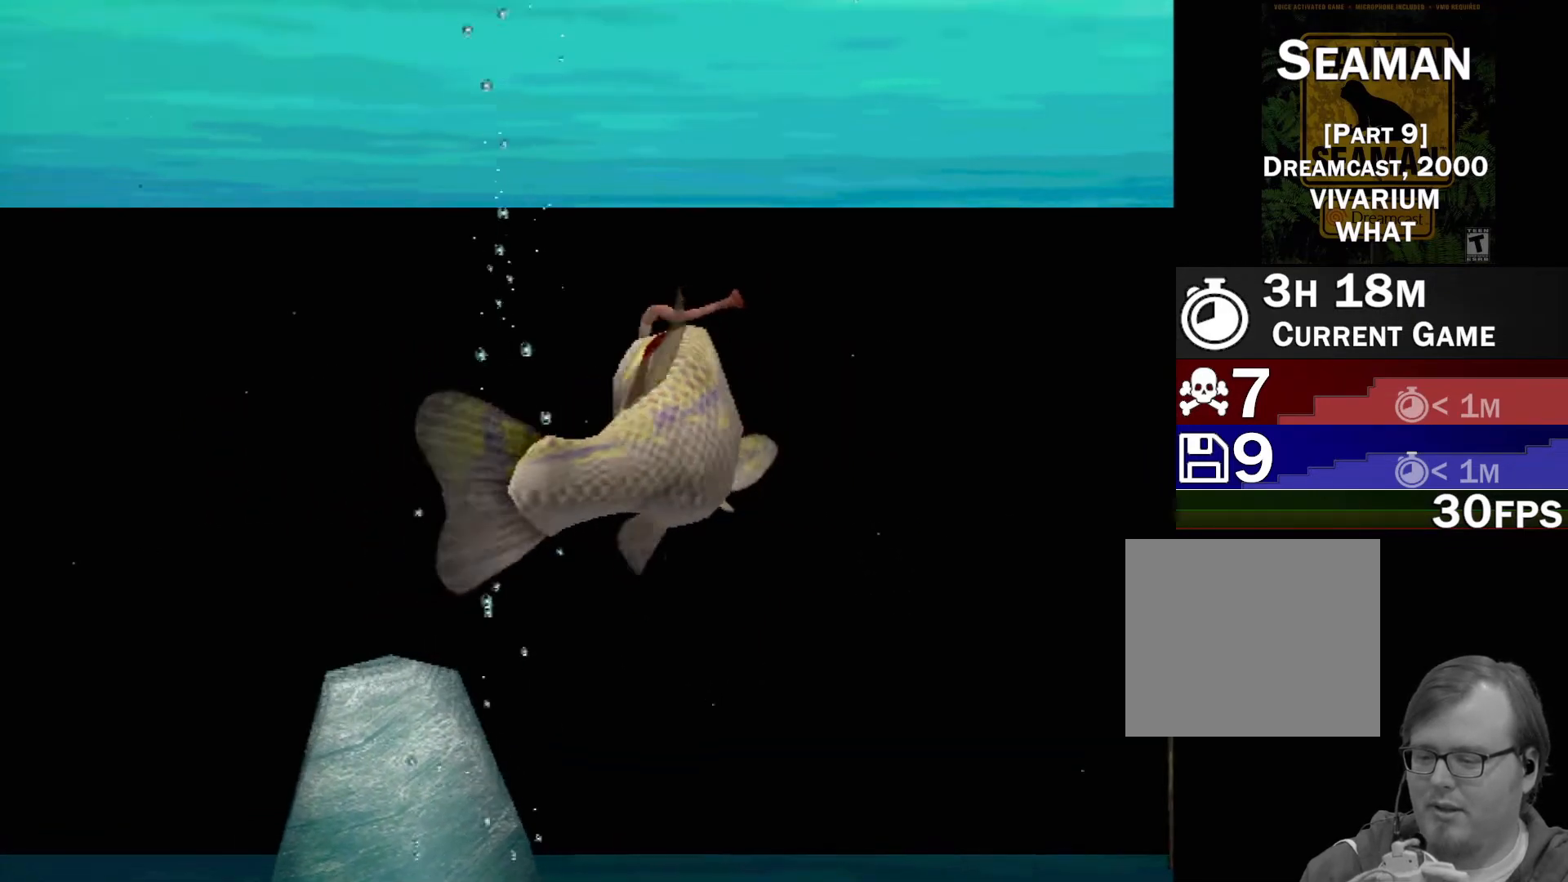
{"buttons": [], "left_stick": "center", "events": []}
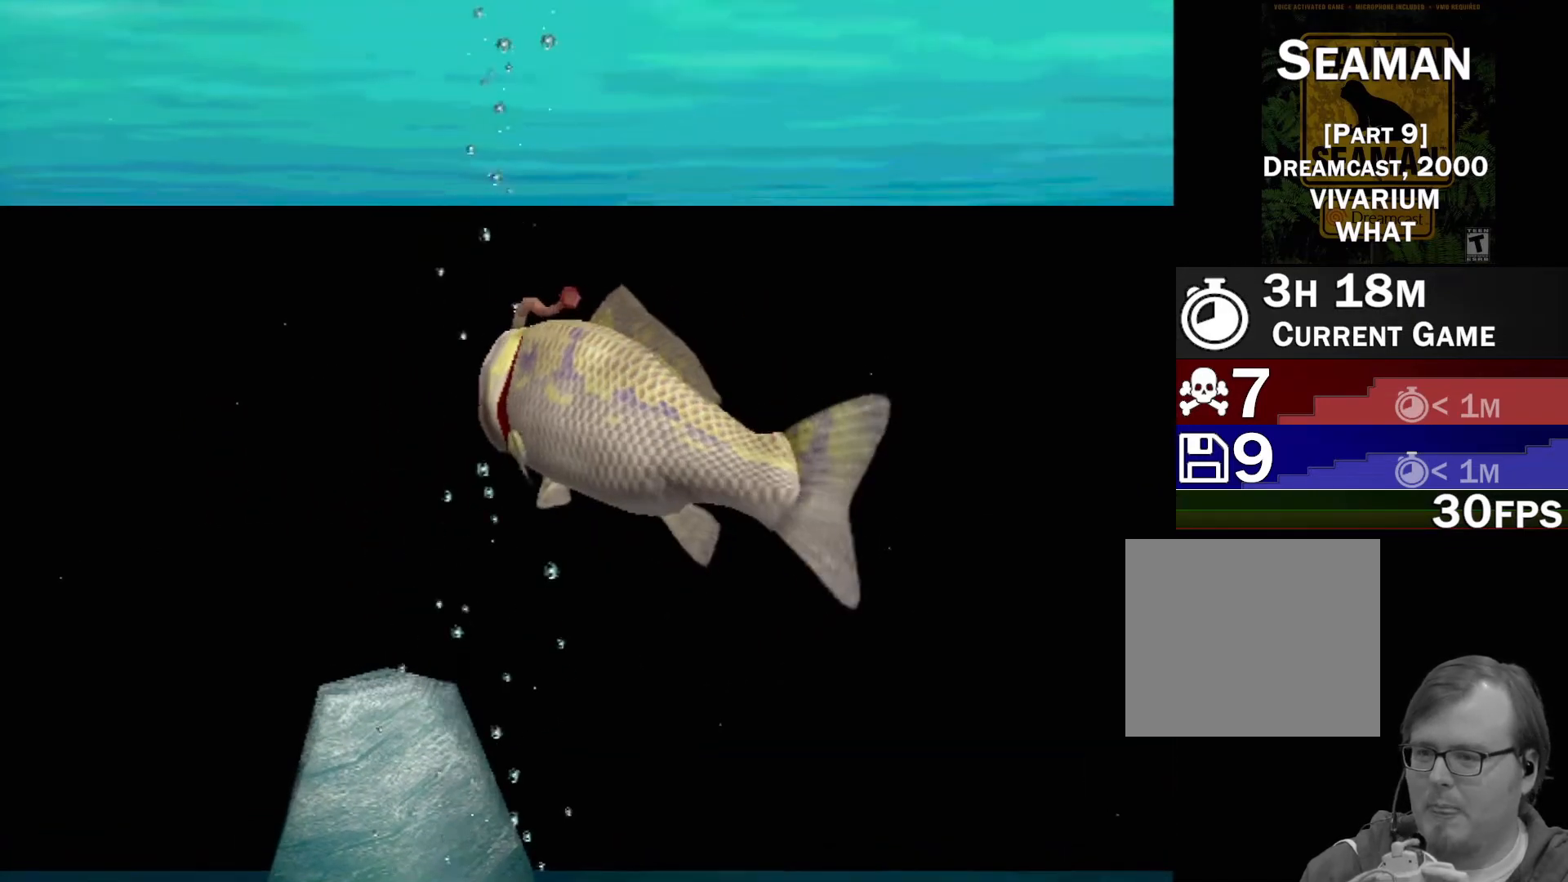
{"buttons": [], "left_stick": "center", "events": []}
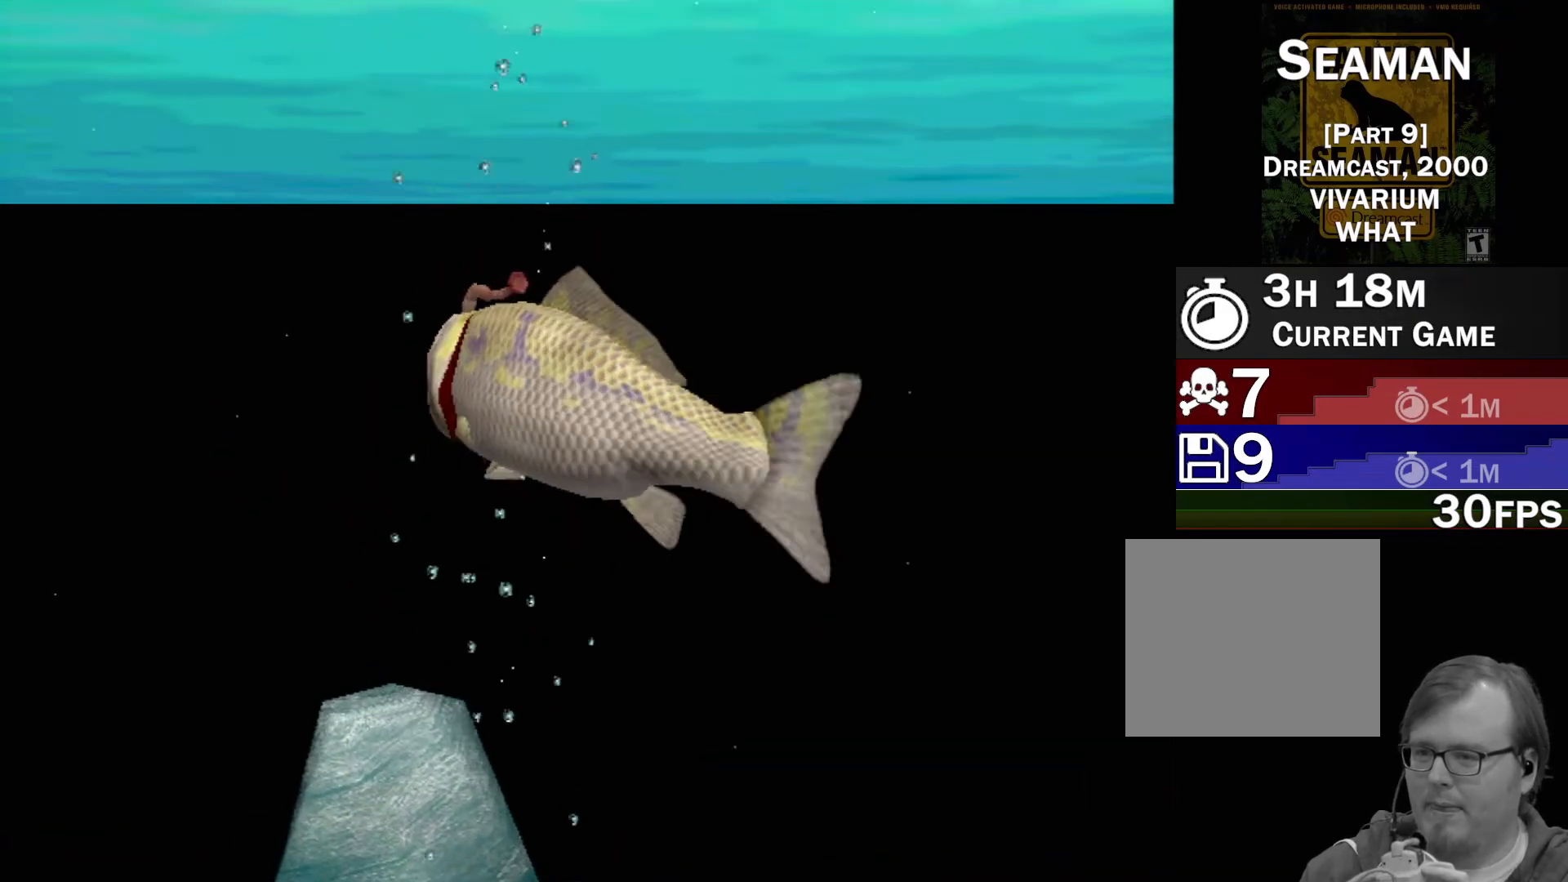
{"buttons": [], "left_stick": "center", "events": []}
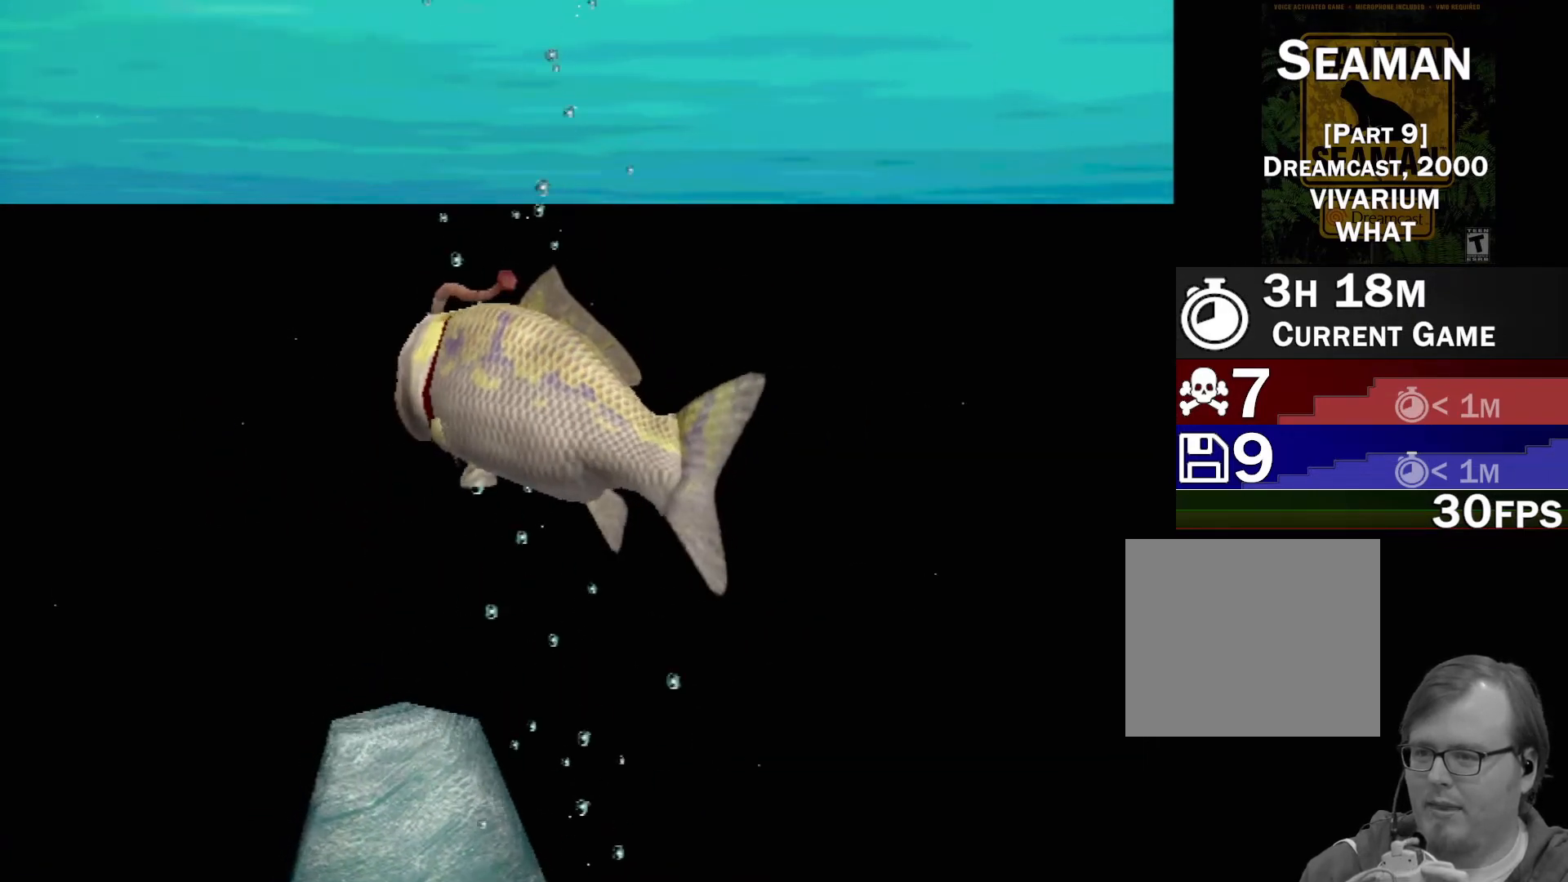
{"buttons": ["A"], "left_stick": "center", "events": [[333, "A", "down"]]}
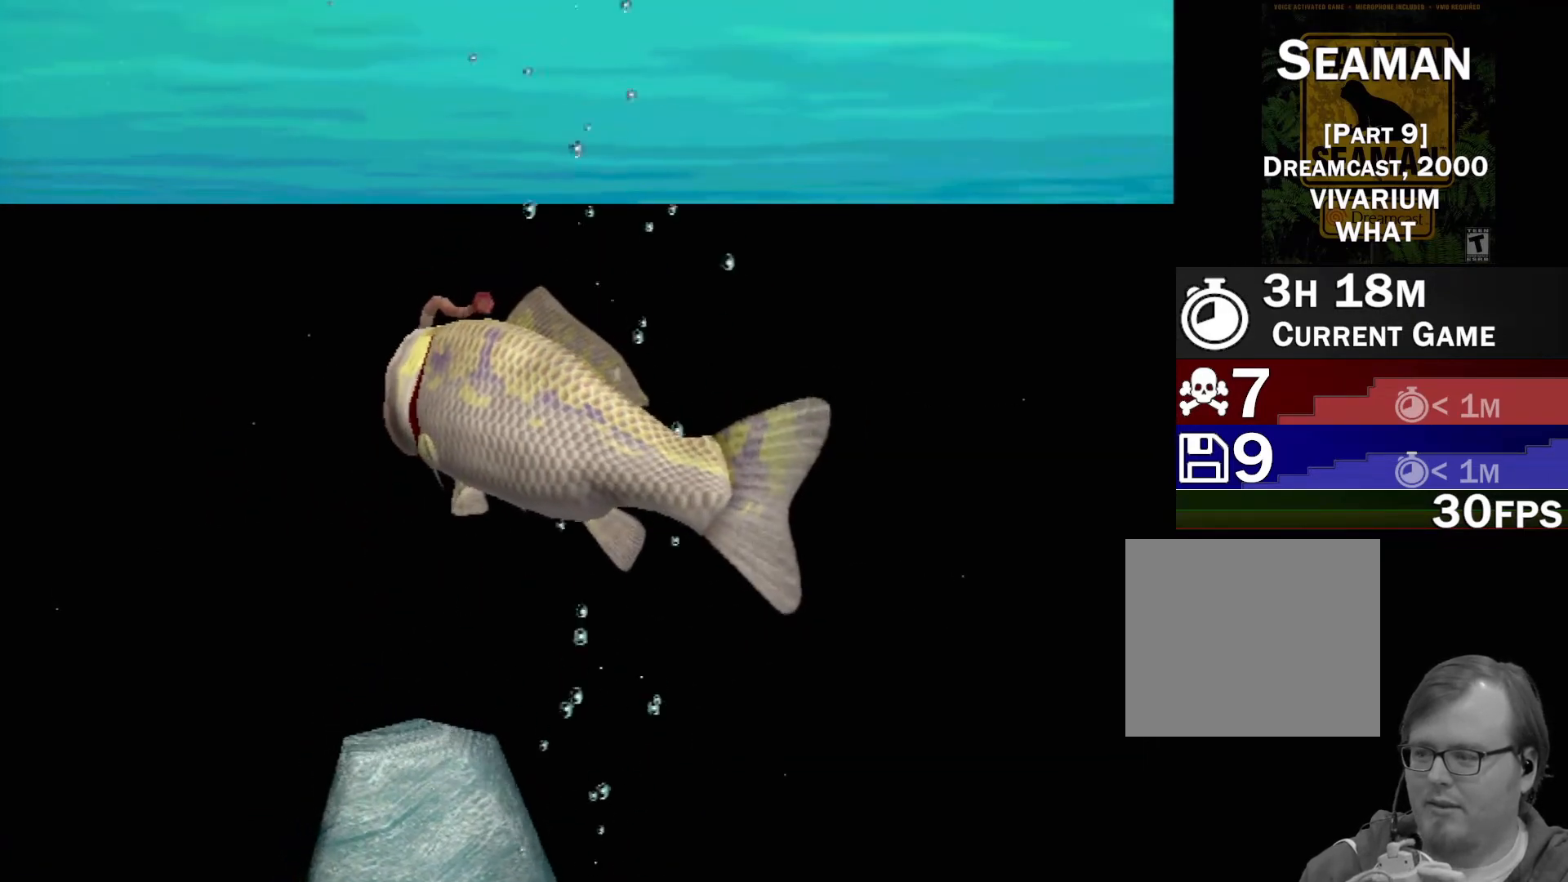
{"buttons": ["A"], "left_stick": "center", "events": []}
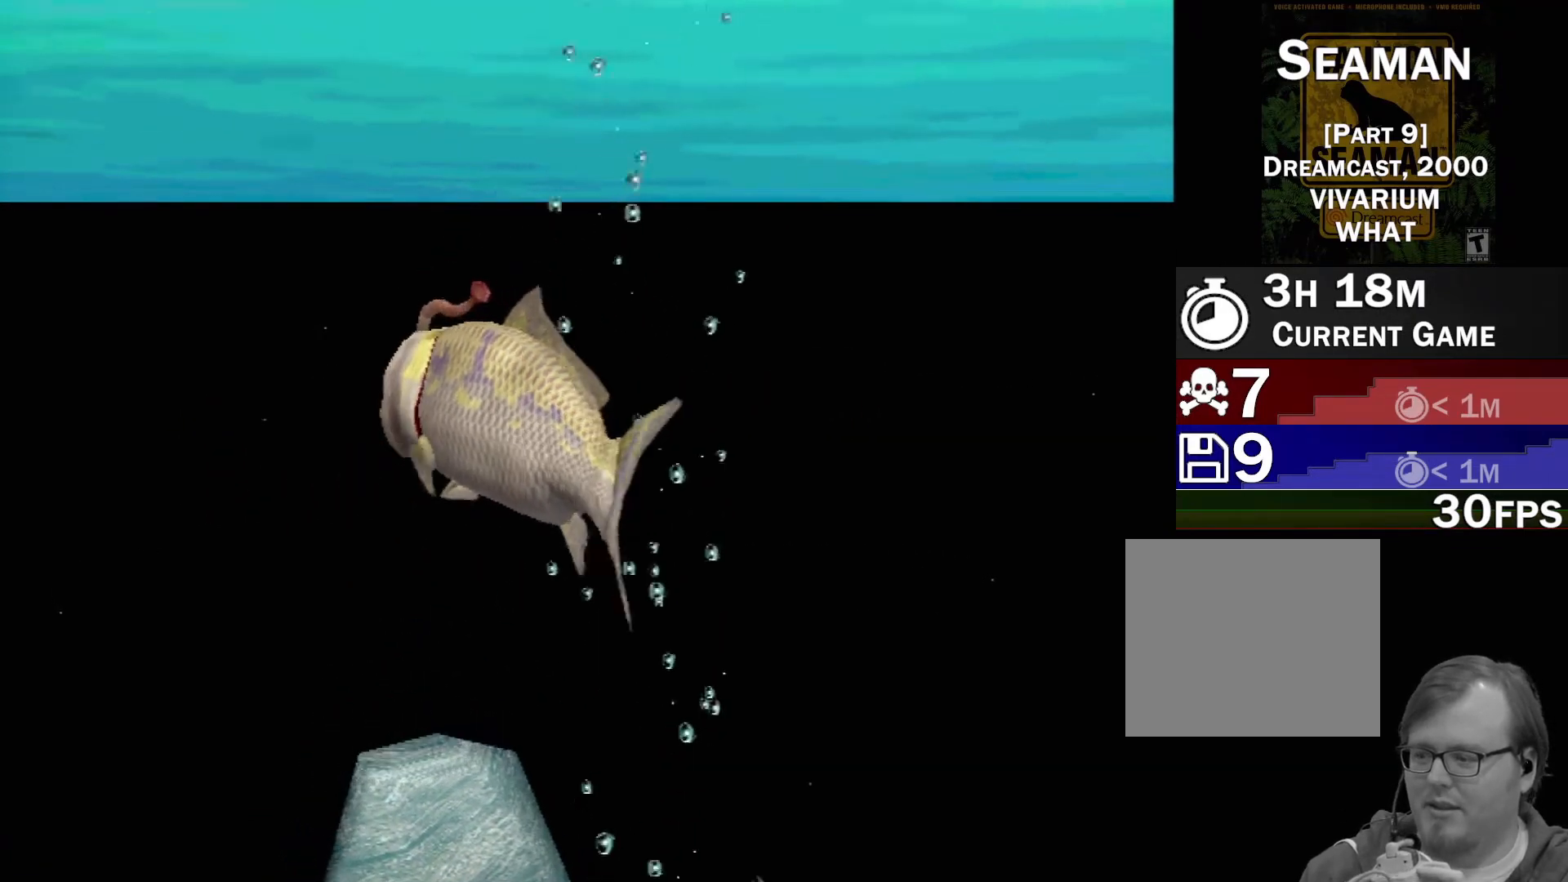
{"buttons": ["A"], "left_stick": "center", "events": []}
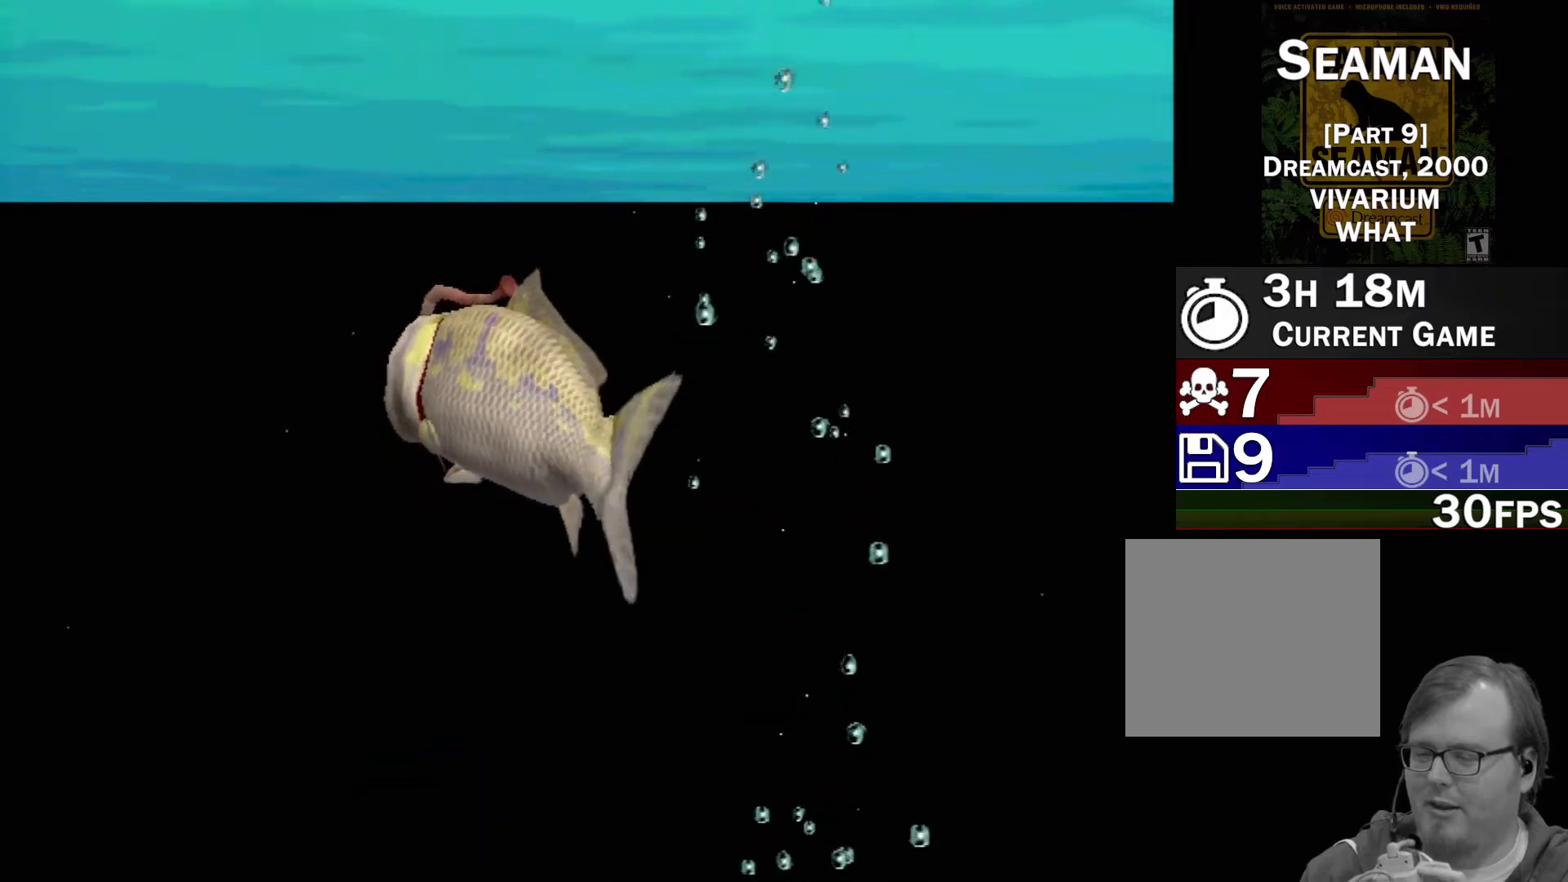
{"buttons": [], "left_stick": "center", "events": [[217, "A", "up"]]}
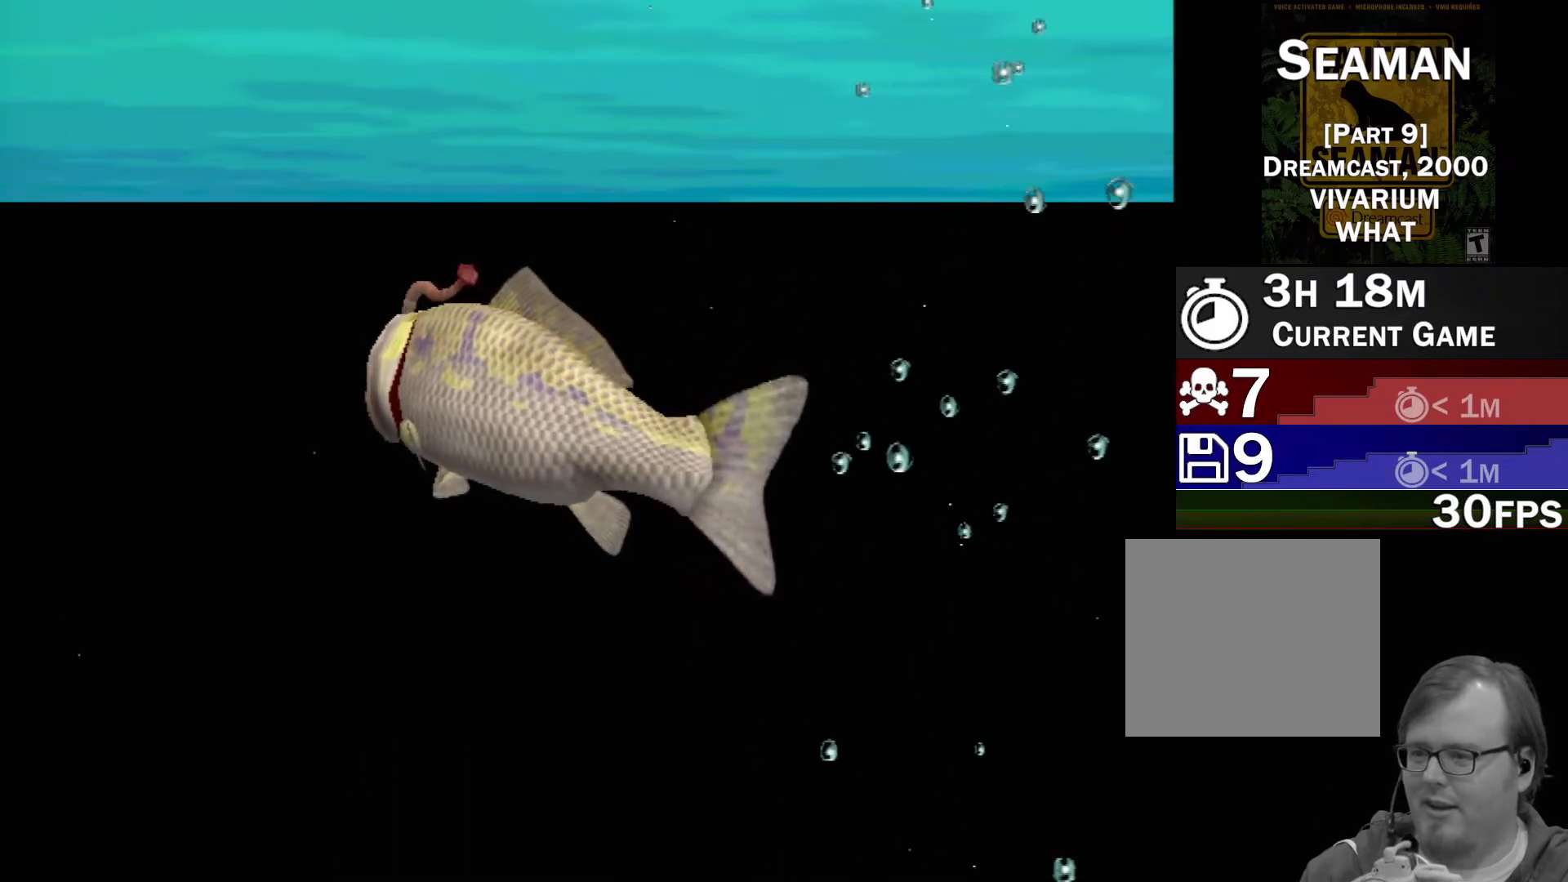
{"buttons": [], "left_stick": "center", "events": []}
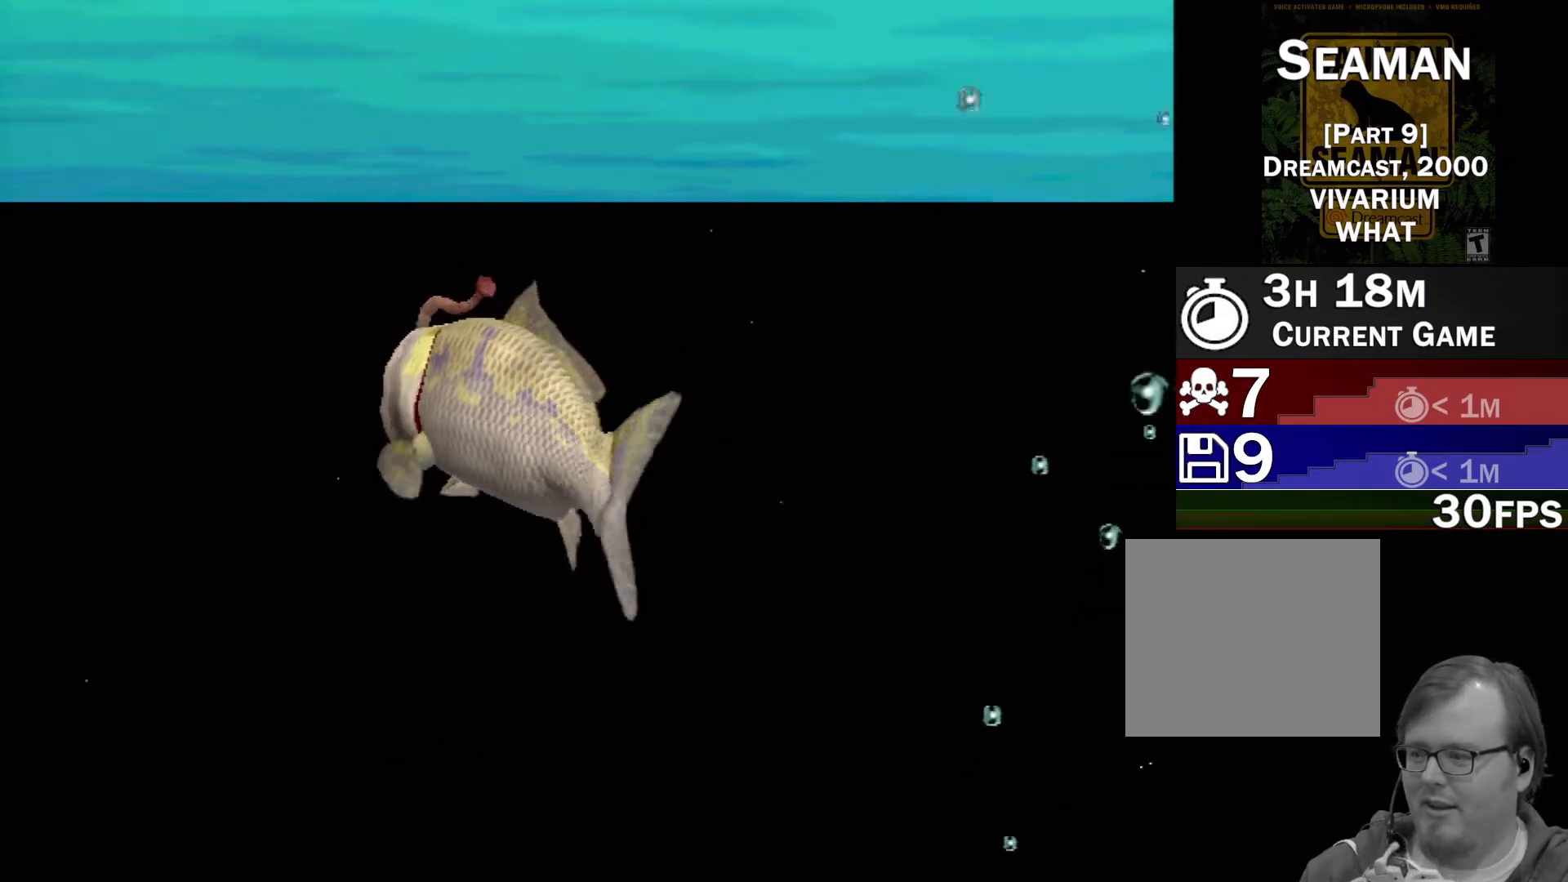
{"buttons": [], "left_stick": "center", "events": []}
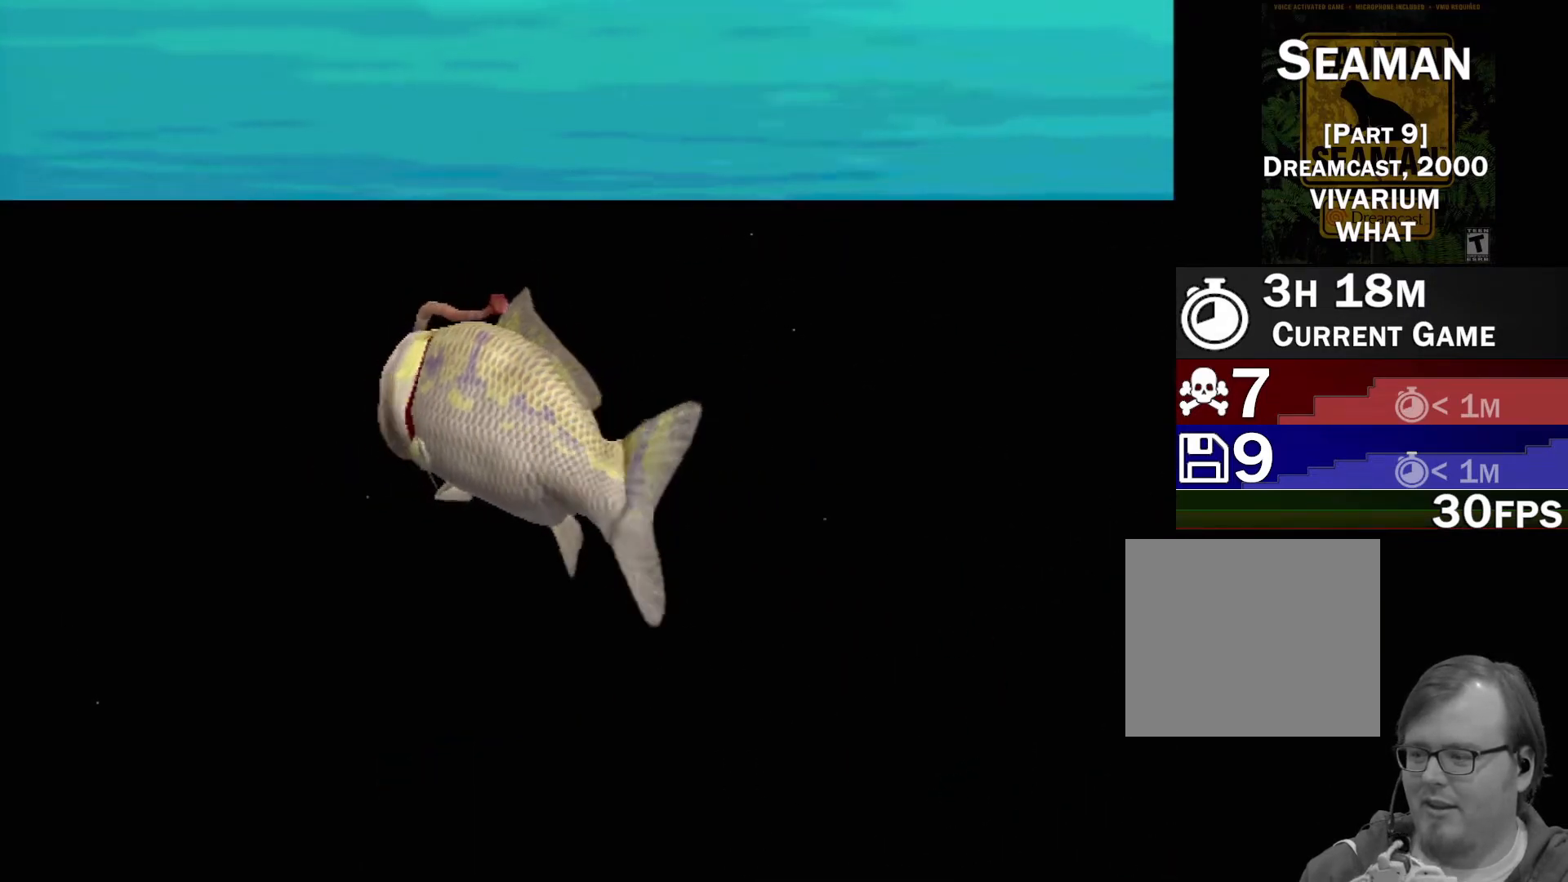
{"buttons": [], "left_stick": "center", "events": []}
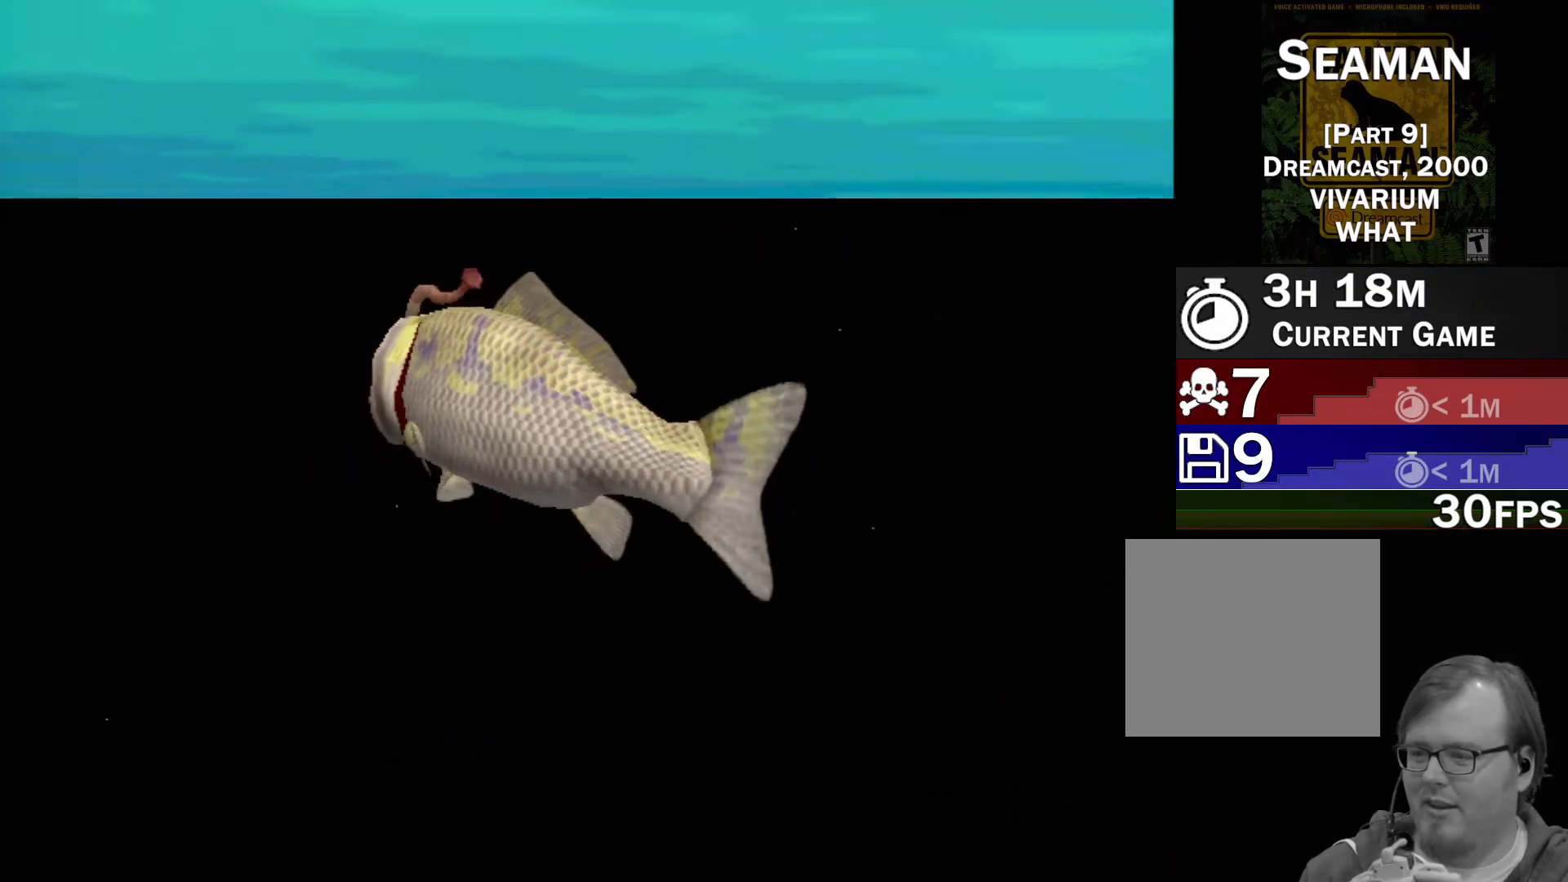
{"buttons": [], "left_stick": "center", "events": []}
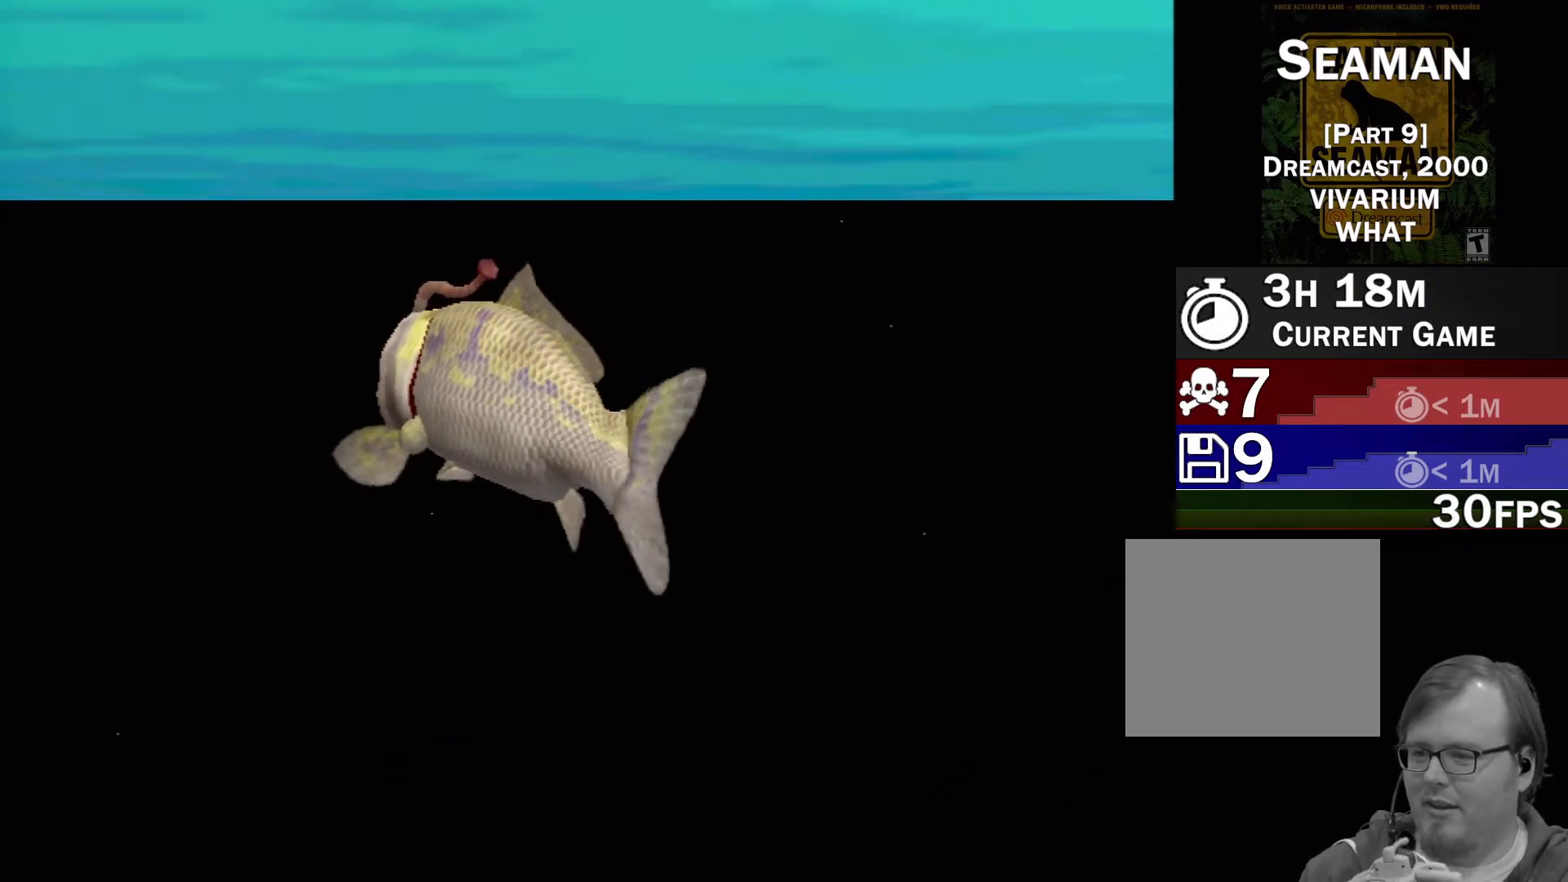
{"buttons": ["B"], "left_stick": "center", "events": [[467, "B", "down"]]}
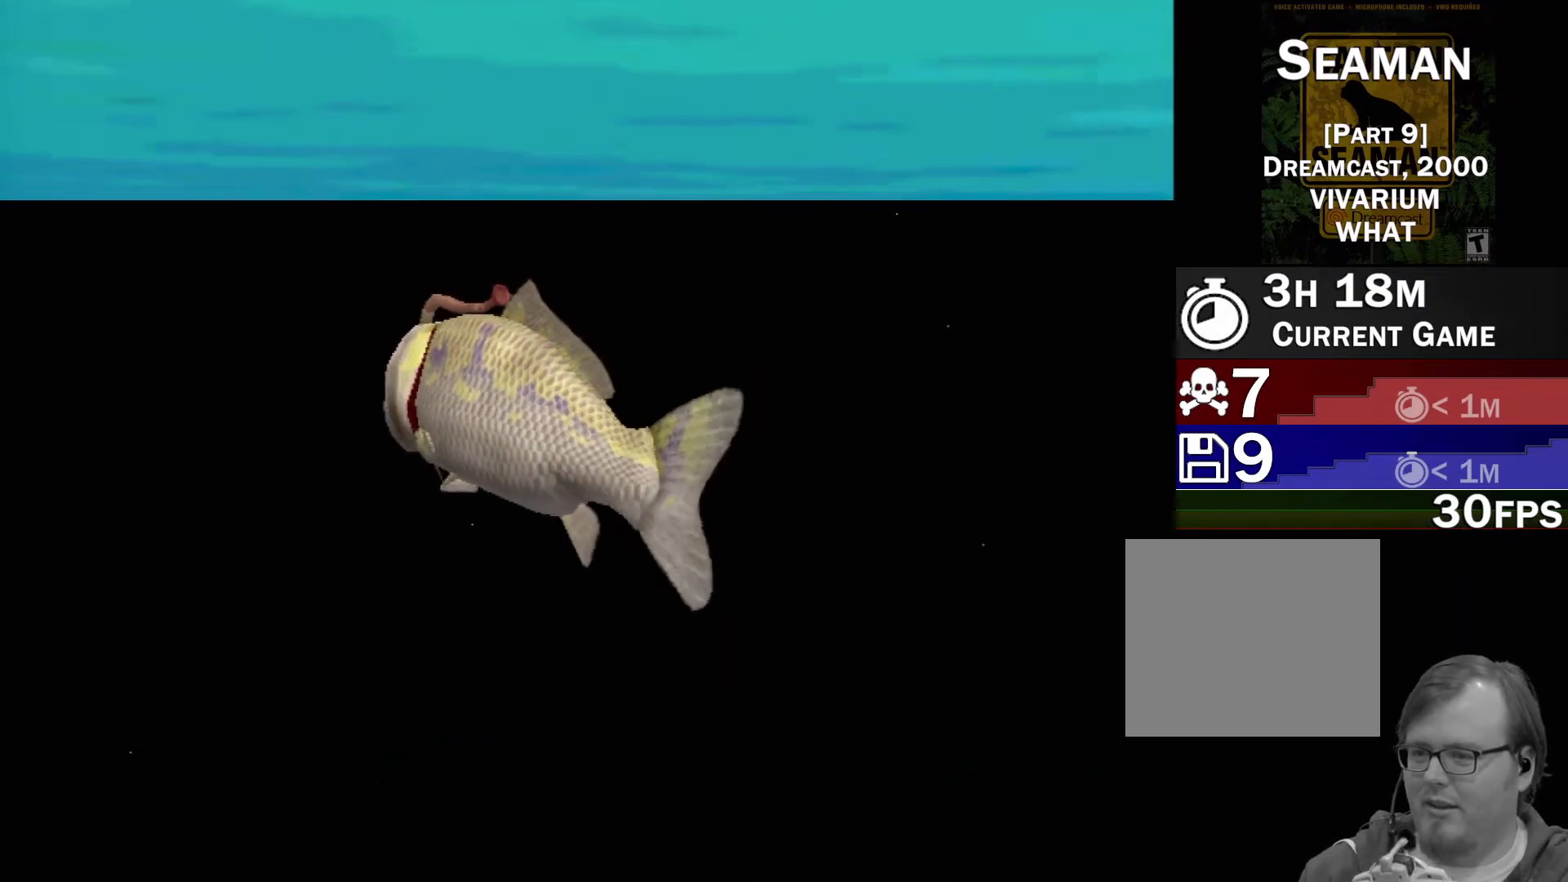
{"buttons": ["Y"], "left_stick": "center", "events": [[133, "B", "up"], [417, "Y", "down"]]}
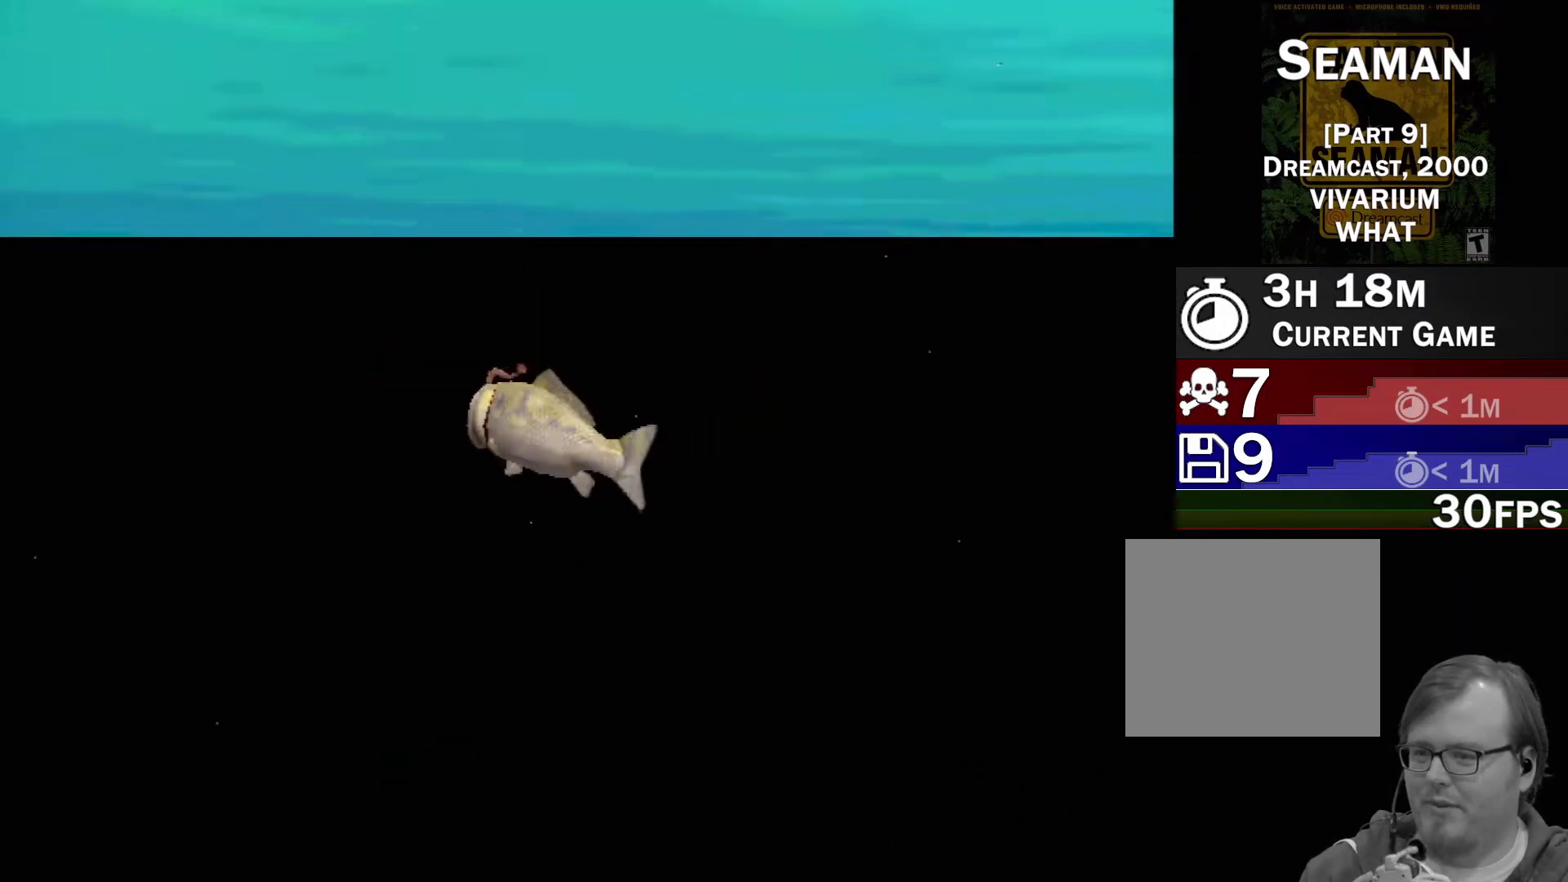
{"buttons": [], "left_stick": "center", "events": [[67, "Y", "up"]]}
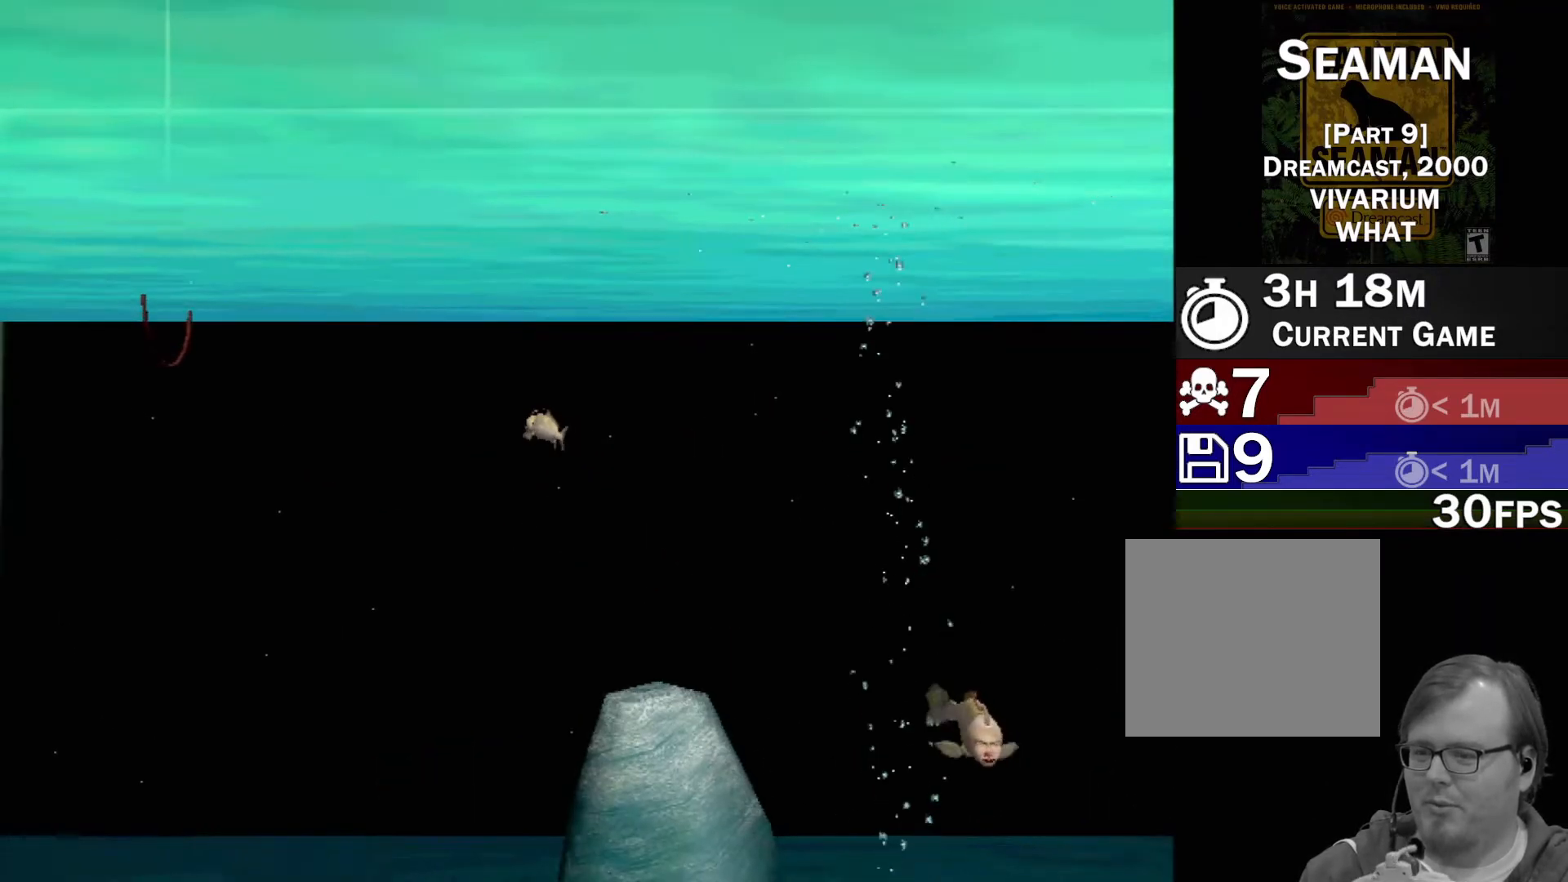
{"buttons": [], "left_stick": "down", "events": [[133, "left_stick", "down-left"], [250, "left_stick", "down"]]}
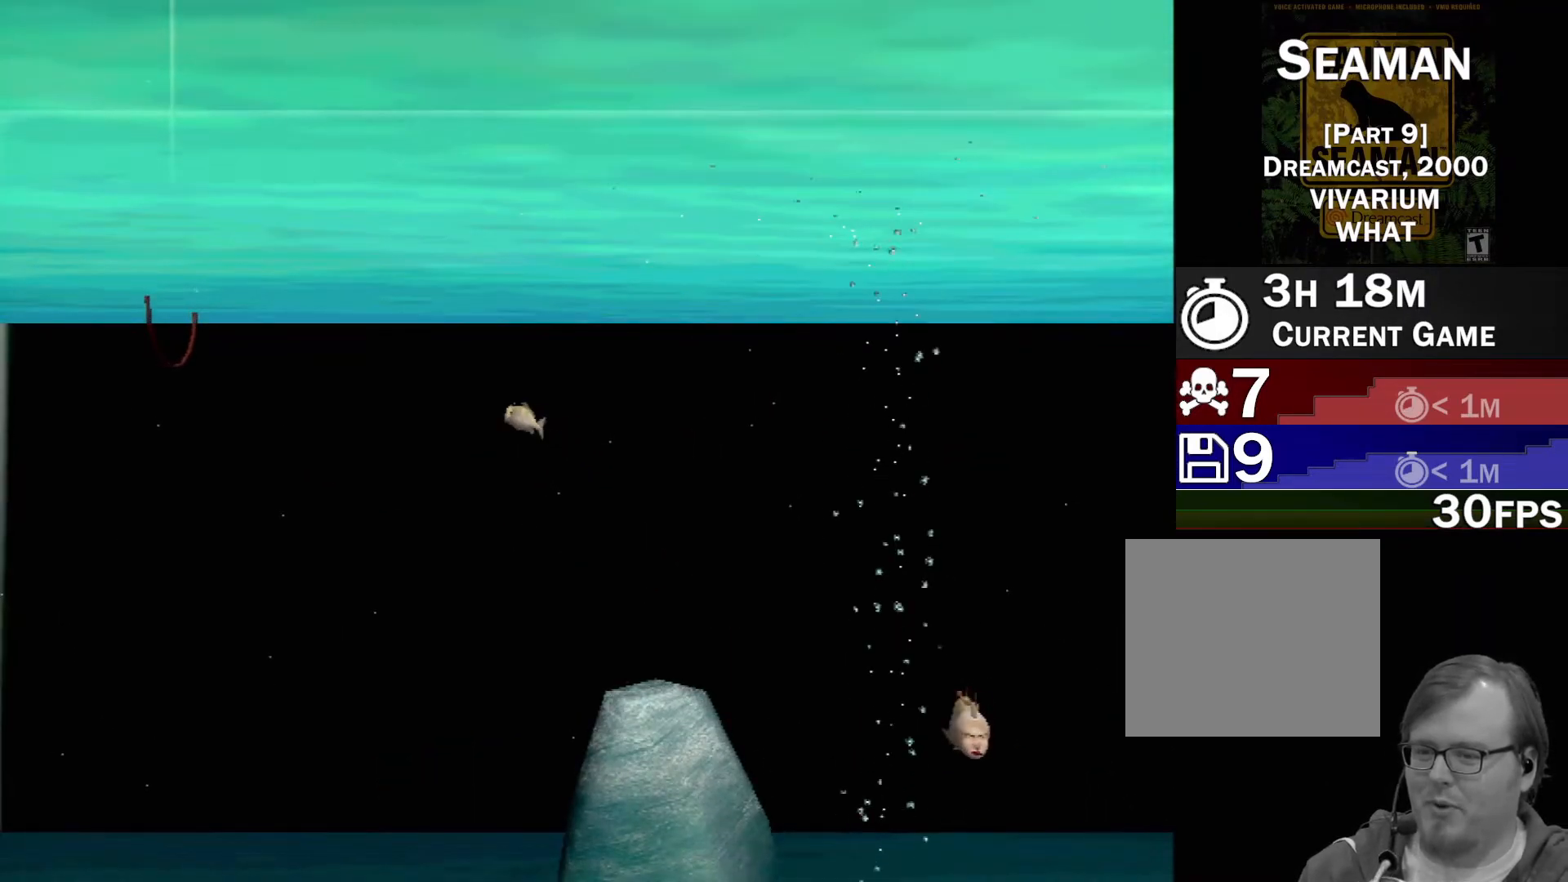
{"buttons": [], "left_stick": "down", "events": []}
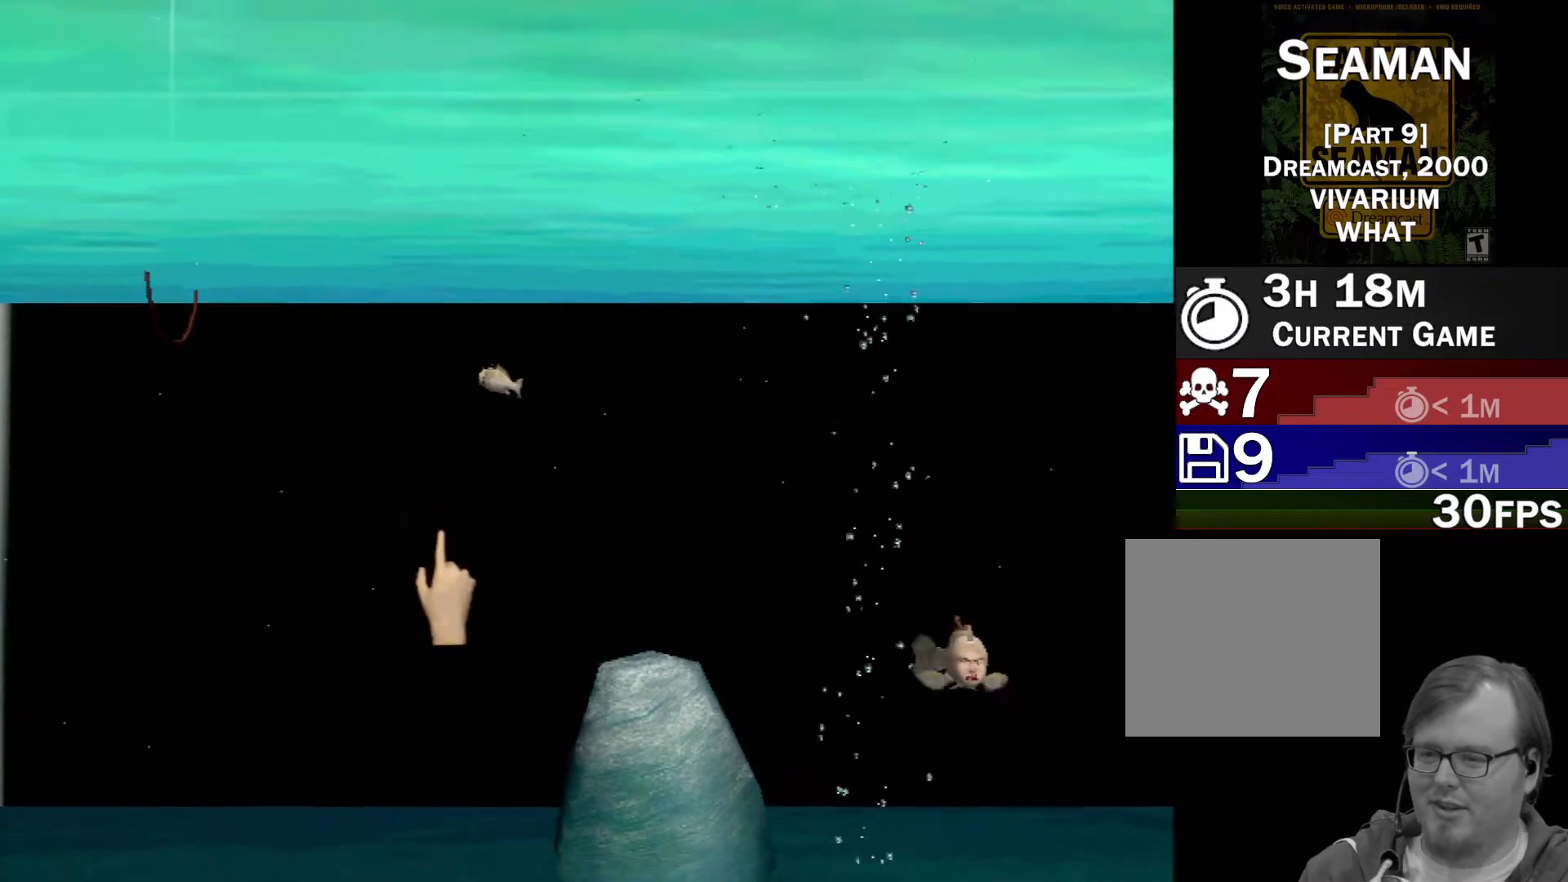
{"buttons": [], "left_stick": "center", "events": [[83, "left_stick", "down-right"], [250, "left_stick", "center"]]}
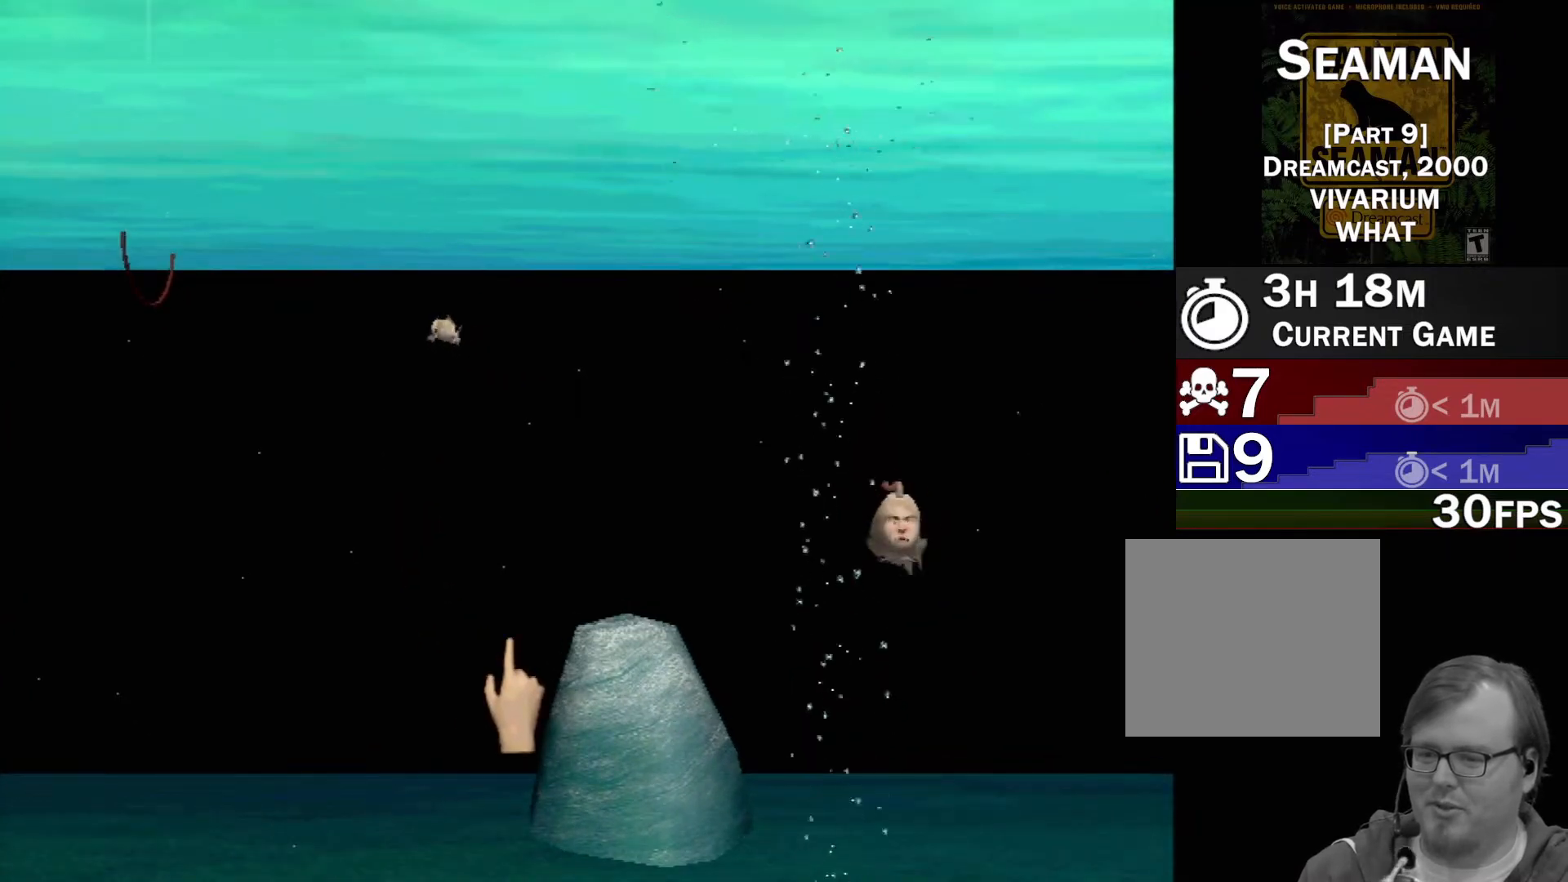
{"buttons": [], "left_stick": "center", "events": [[117, "DPAD_RIGHT", "down"], [250, "DPAD_RIGHT", "up"]]}
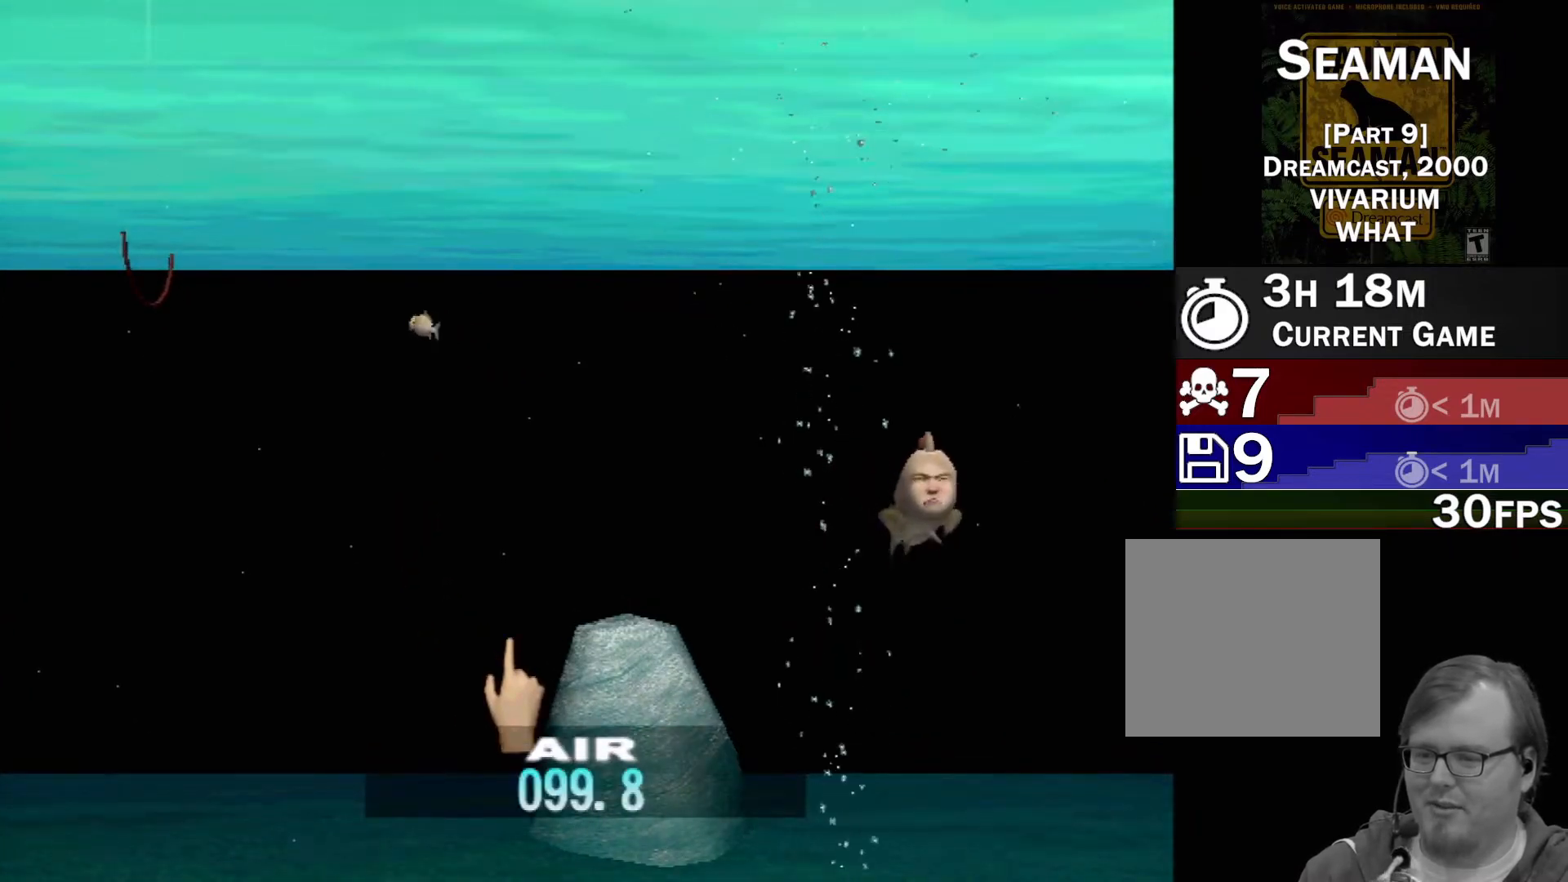
{"buttons": [], "left_stick": "center", "events": [[150, "DPAD_RIGHT", "down"], [283, "DPAD_RIGHT", "up"]]}